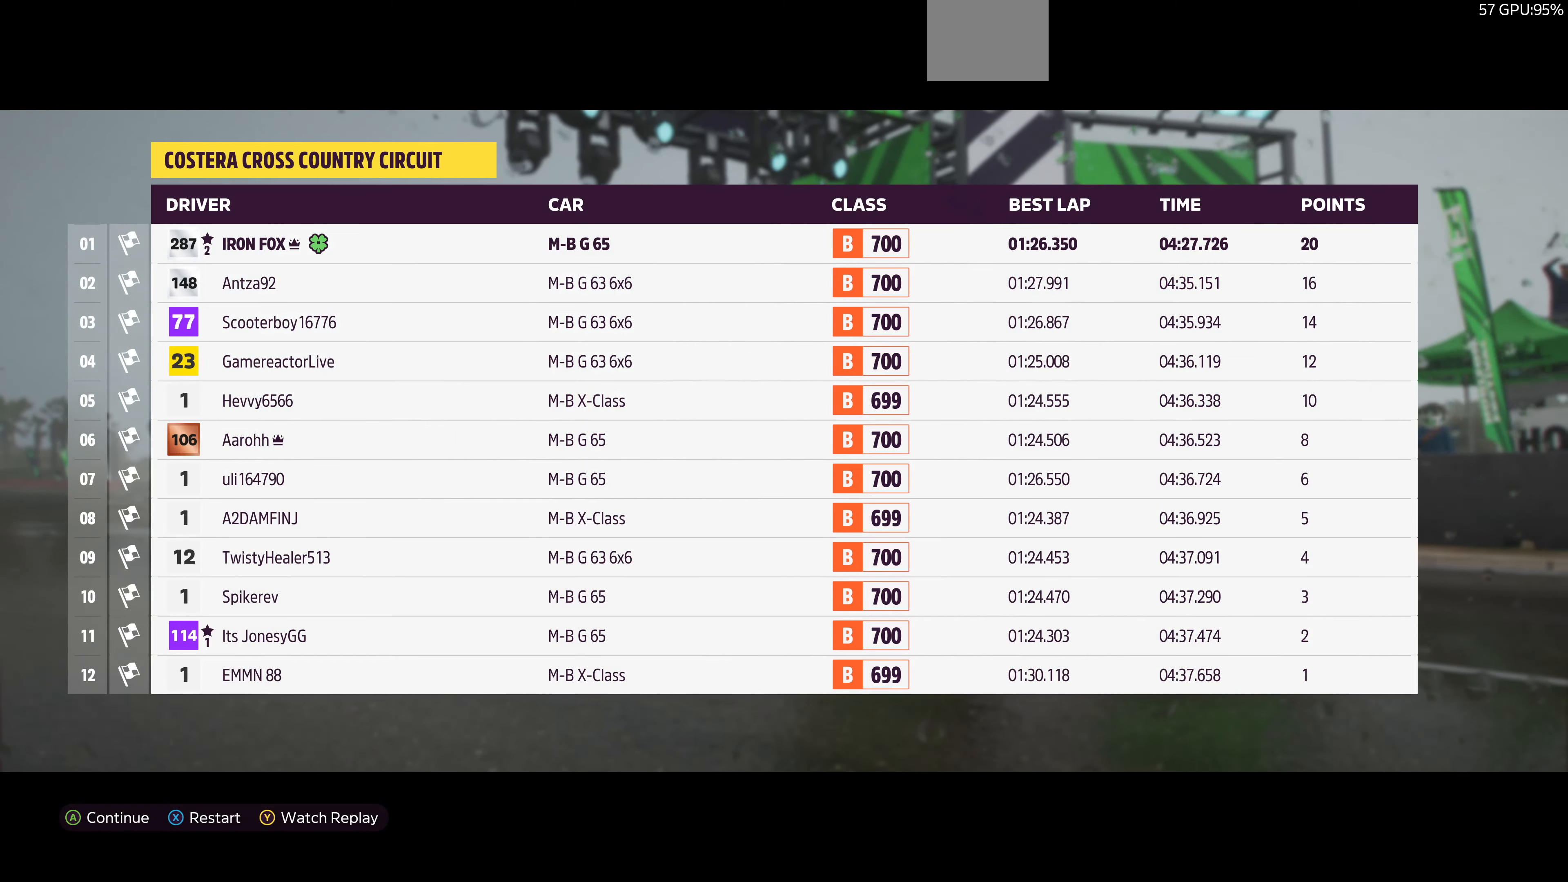
Gameplay with a controller (PlayStation layout); each line is a JSON object with the inputs held at the frame after it. "events" lists button and stick changes between this image and that frame as [ms after this image, input, new state], when the widget could be followed in between.
{"buttons": [], "left_stick": "center", "right_stick": "center", "events": [[267, "CROSS", "down"], [434, "CROSS", "up"]]}
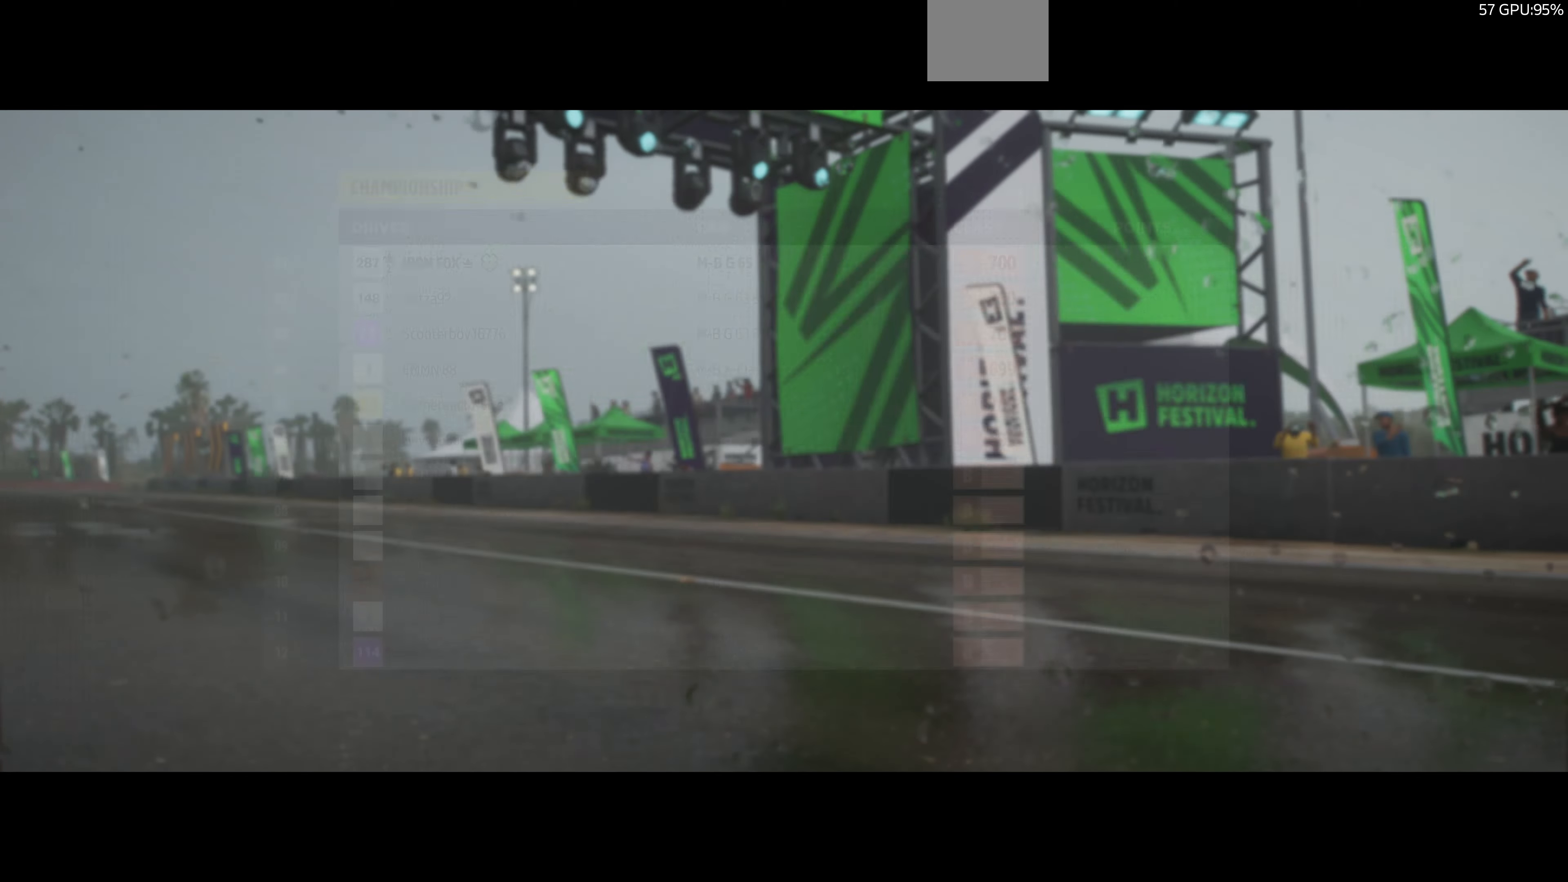
{"buttons": [], "left_stick": "center", "right_stick": "center", "events": []}
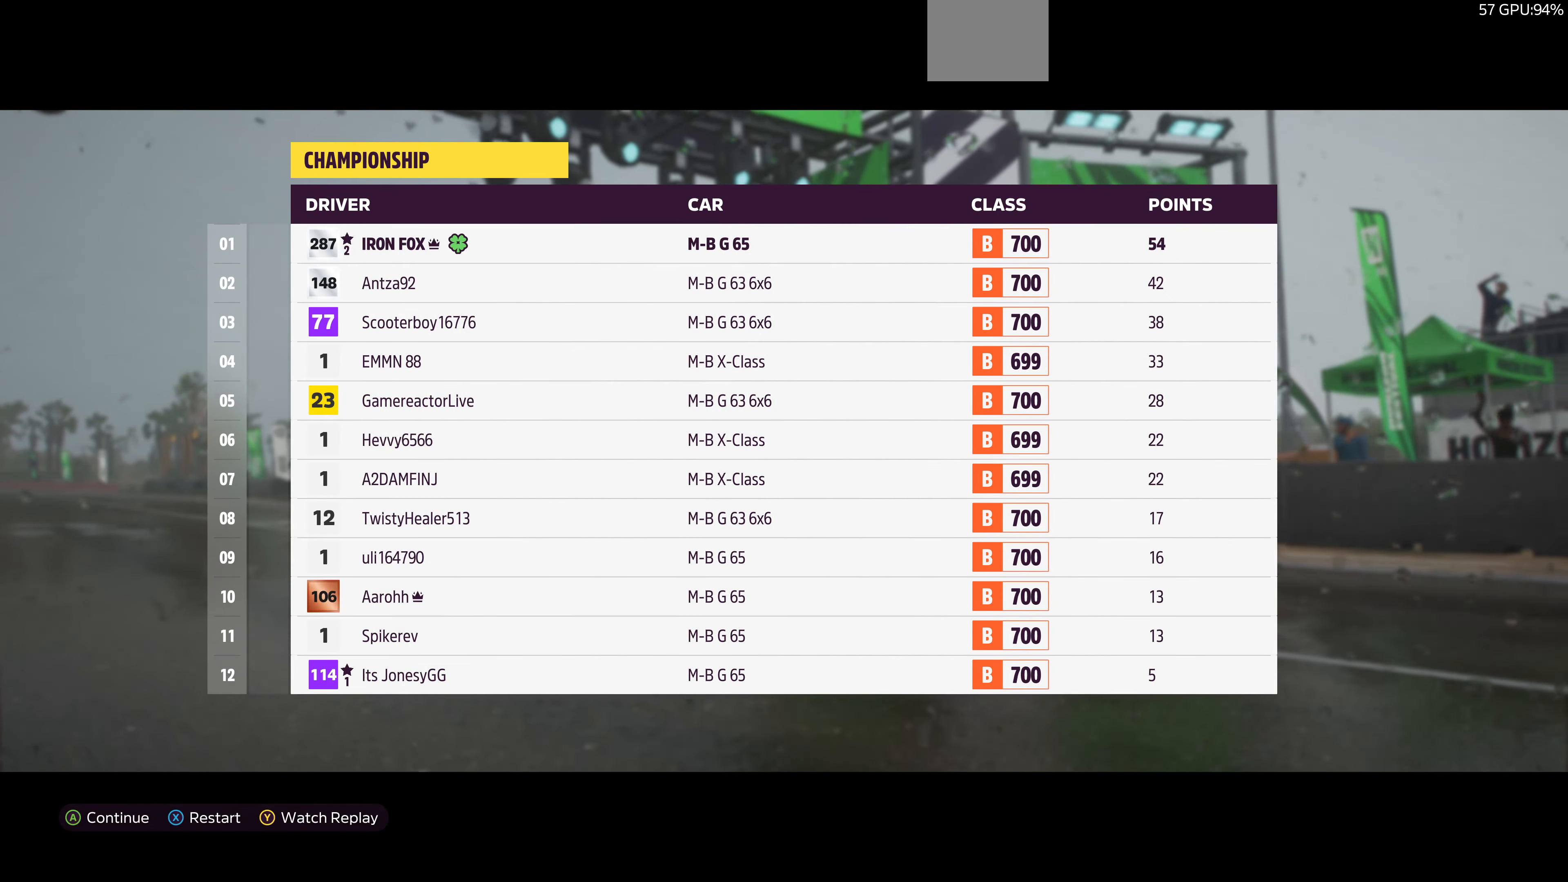
{"buttons": ["CROSS"], "left_stick": "center", "right_stick": "center", "events": [[400, "CROSS", "down"]]}
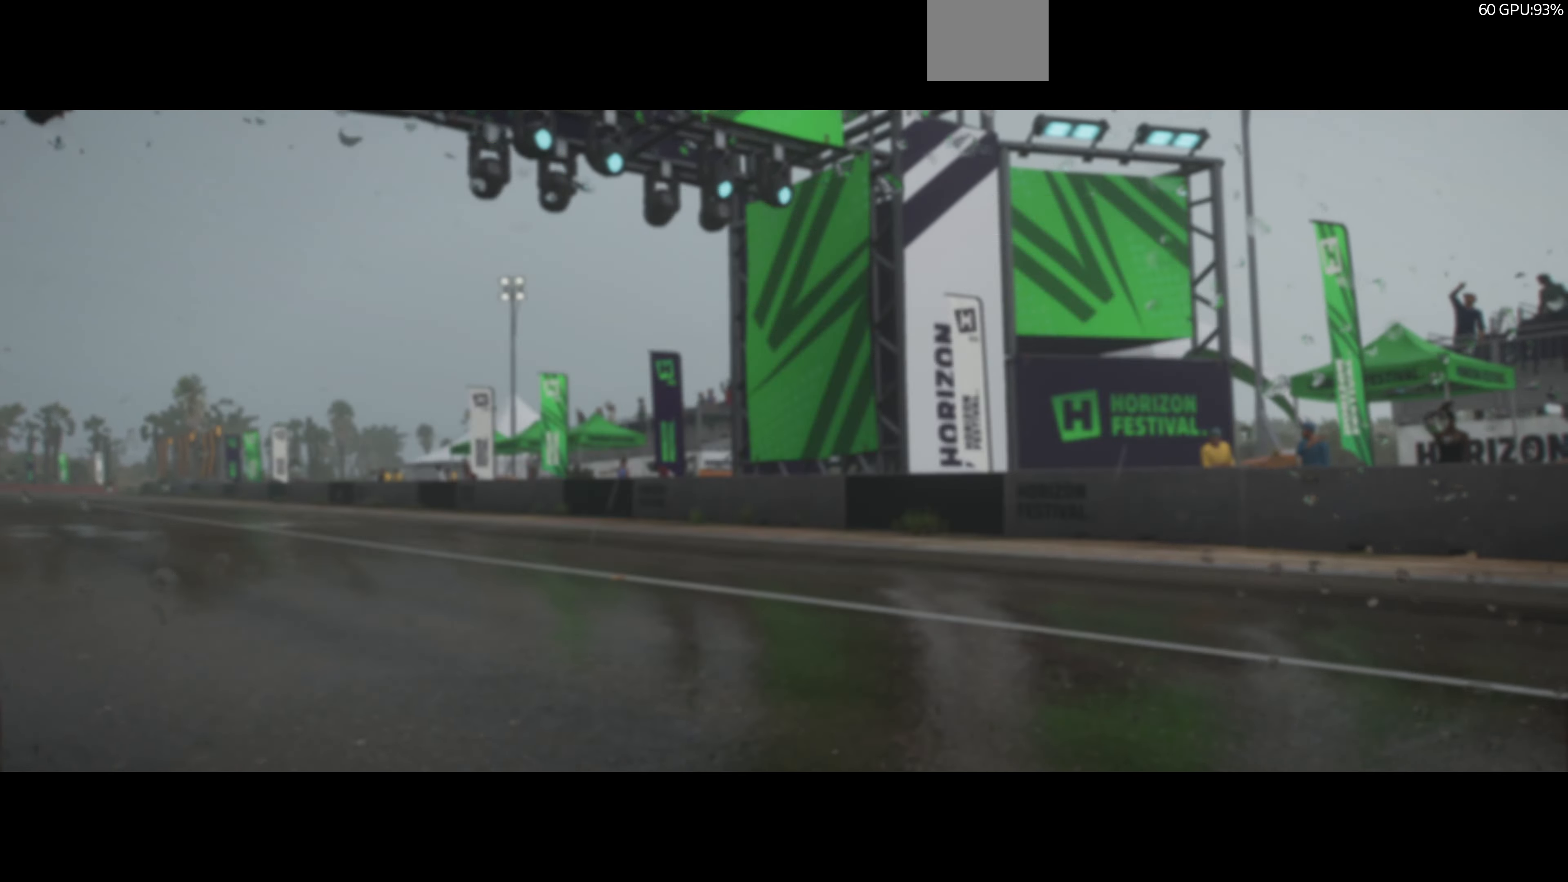
{"buttons": [], "left_stick": "center", "right_stick": "center", "events": [[67, "CROSS", "up"]]}
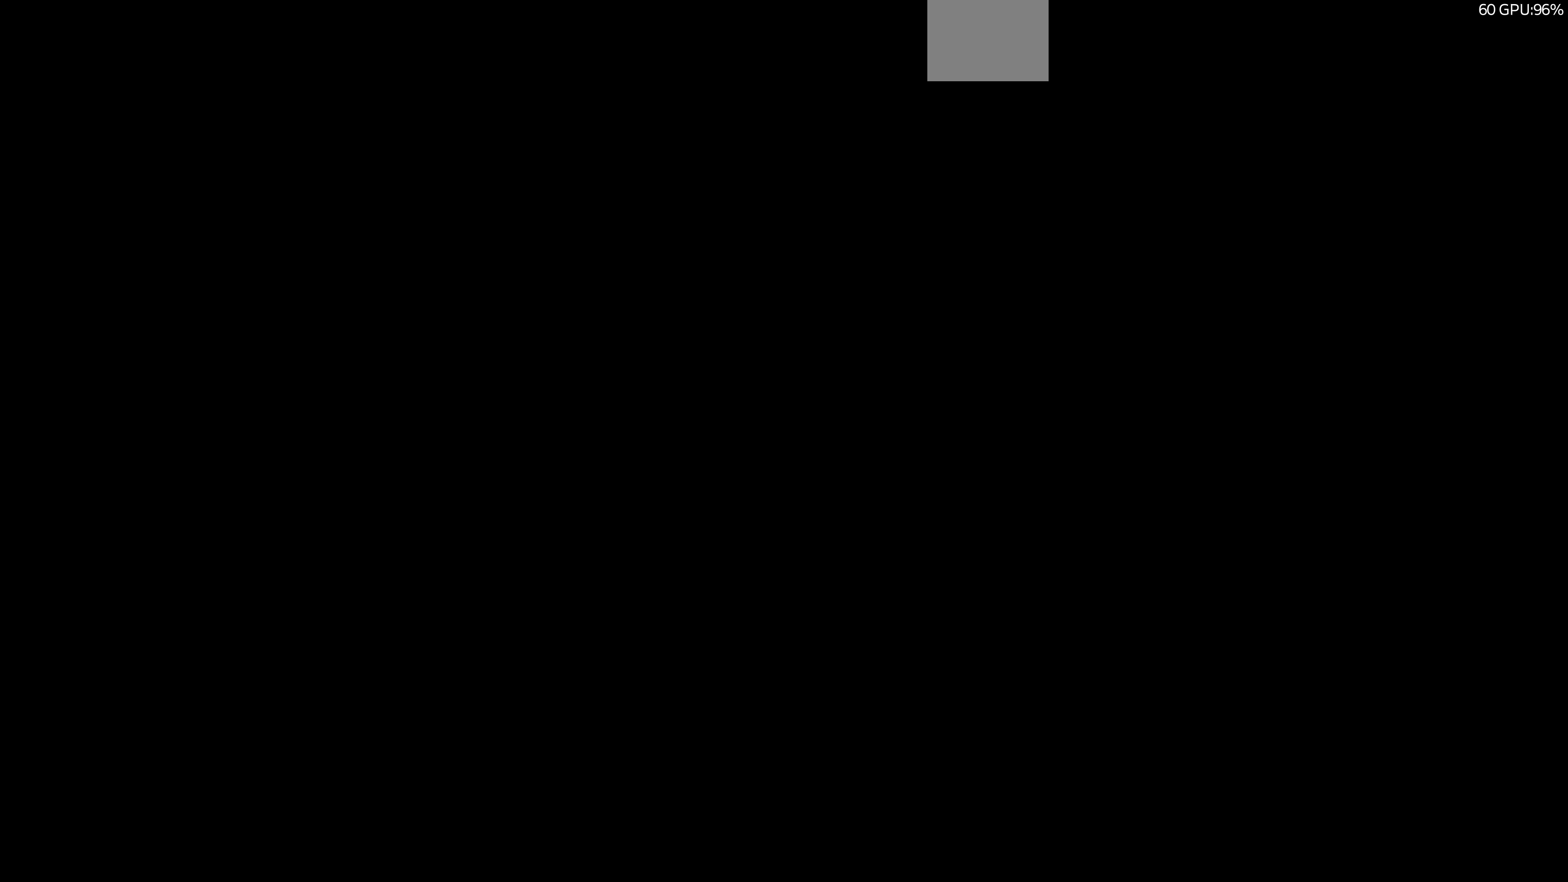
{"buttons": [], "left_stick": "center", "right_stick": "center", "events": []}
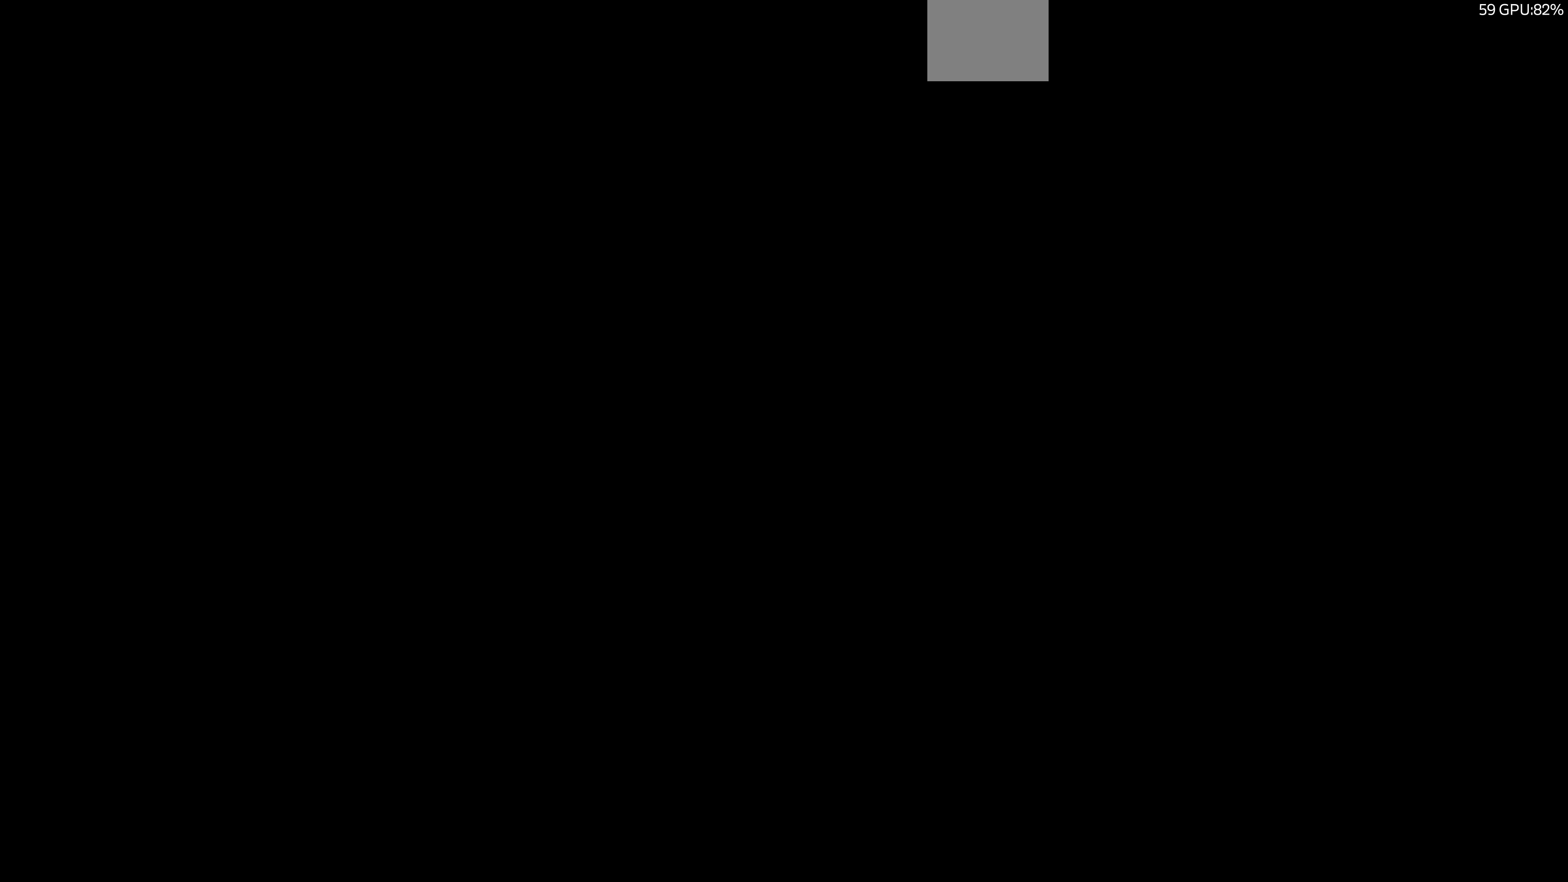
{"buttons": [], "left_stick": "center", "right_stick": "center", "events": []}
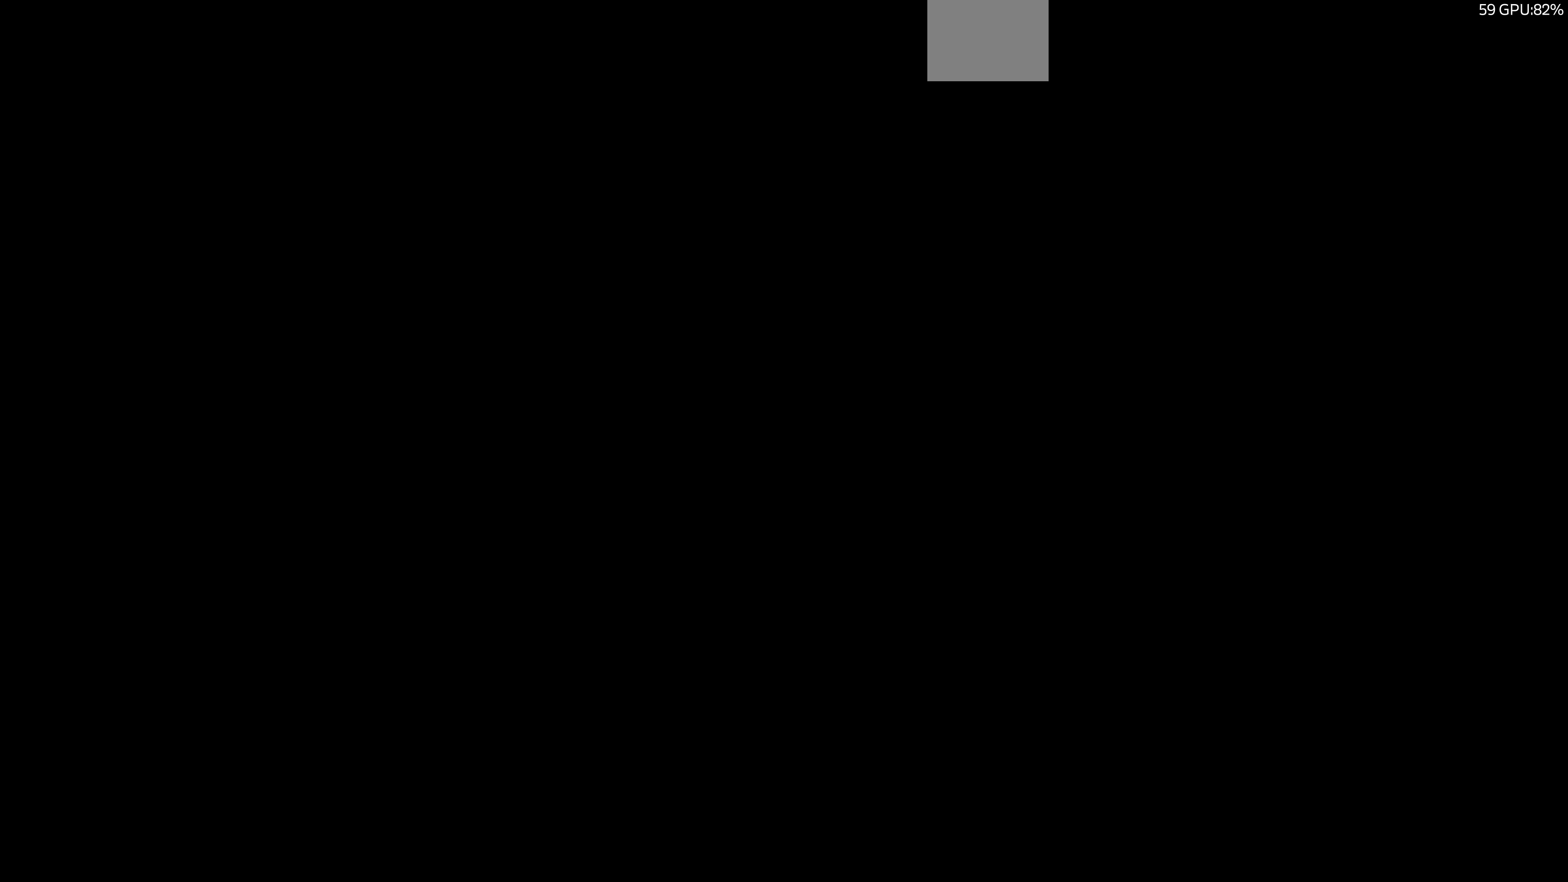
{"buttons": [], "left_stick": "center", "right_stick": "center", "events": []}
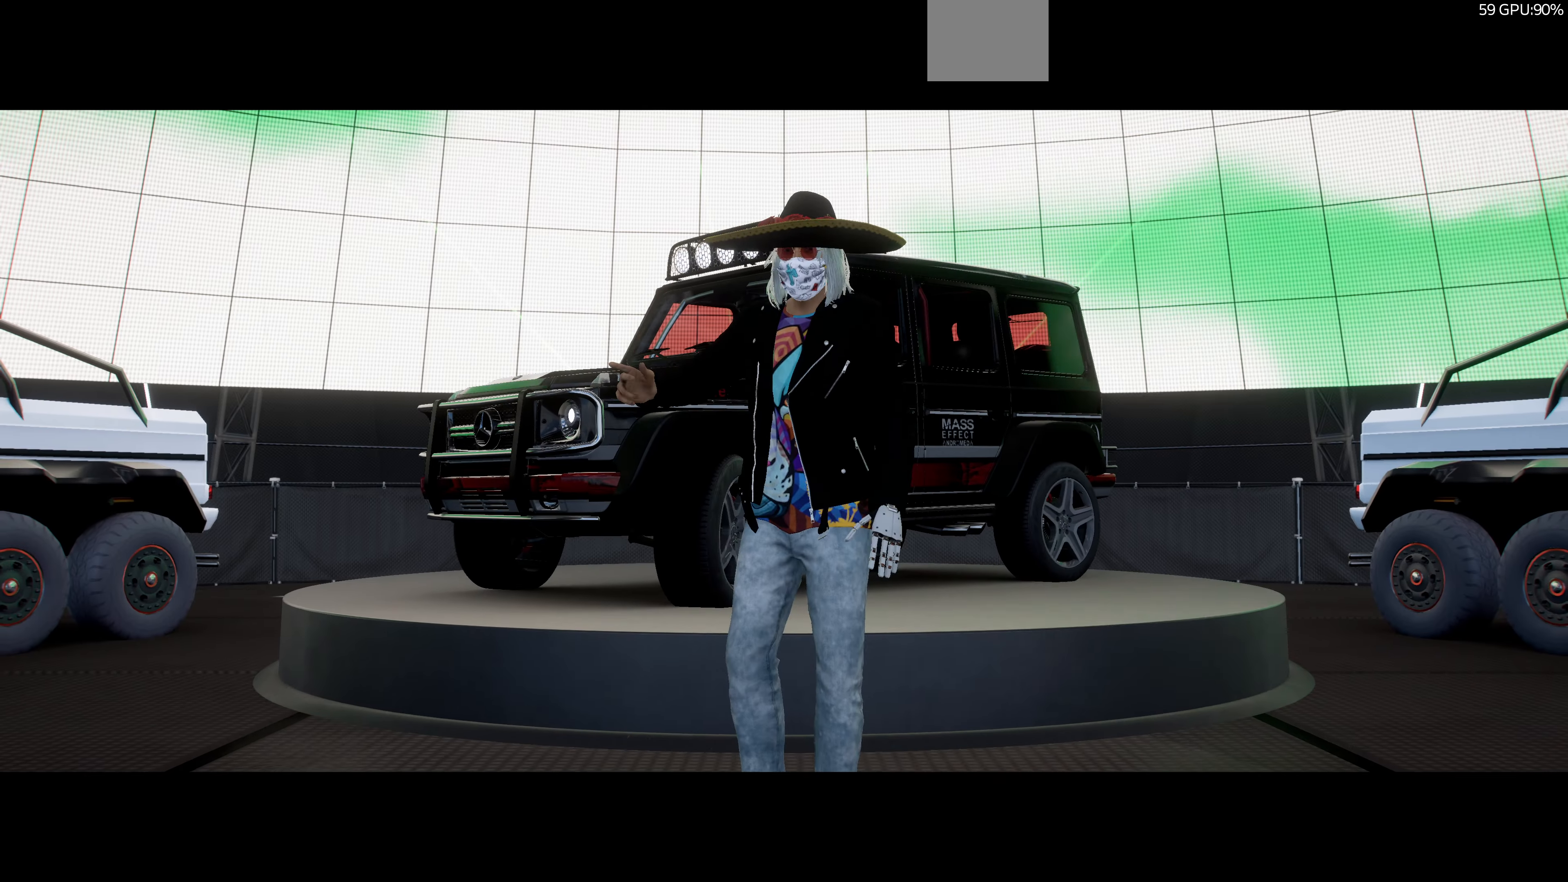
{"buttons": [], "left_stick": "center", "right_stick": "center", "events": []}
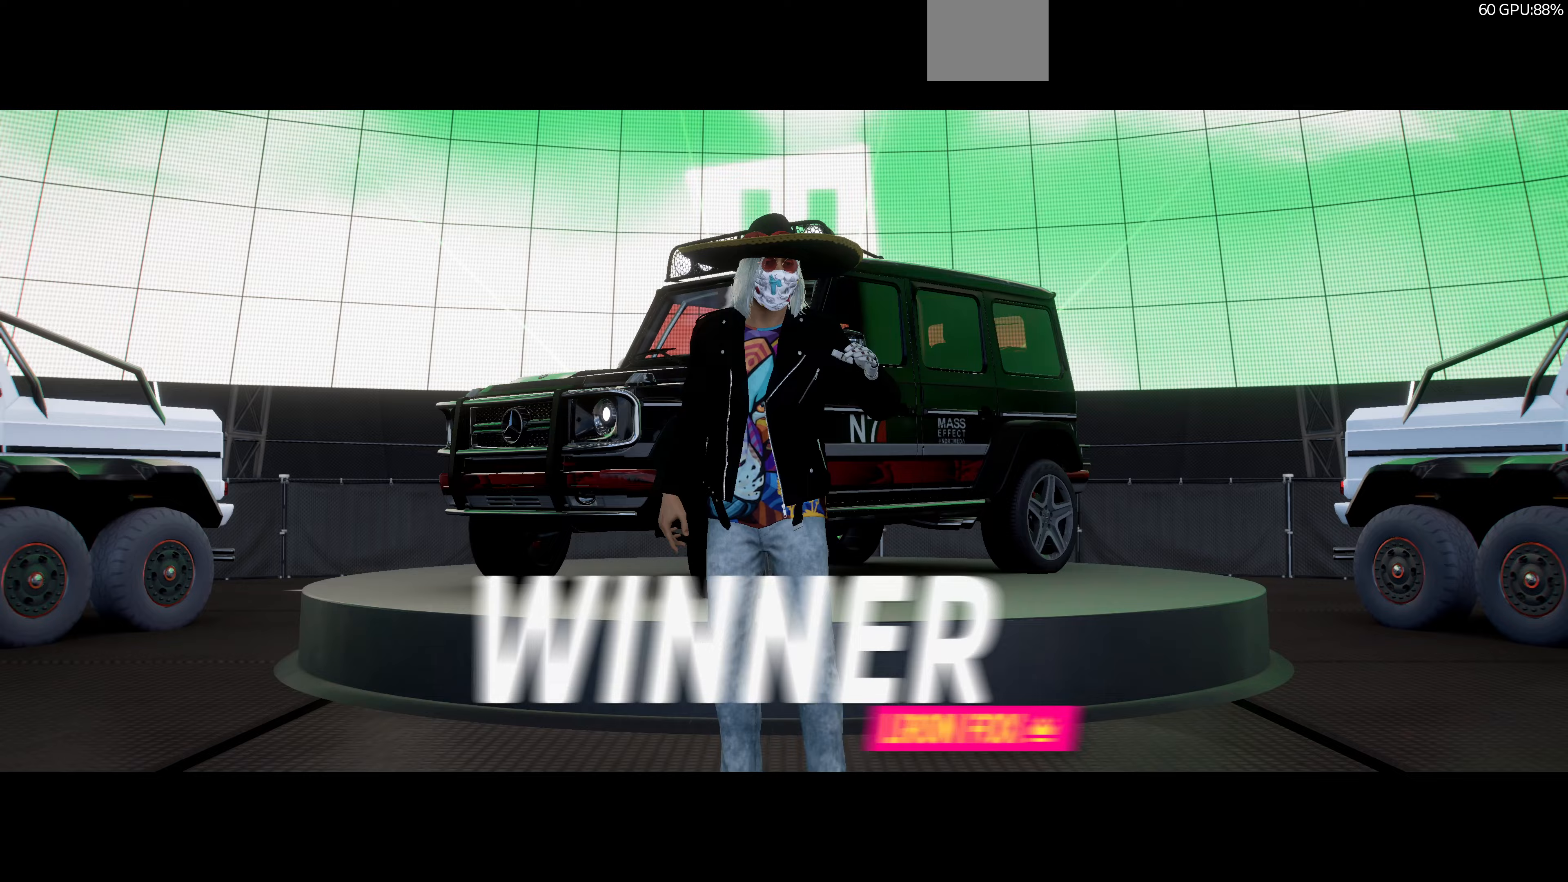
{"buttons": [], "left_stick": "center", "right_stick": "center", "events": []}
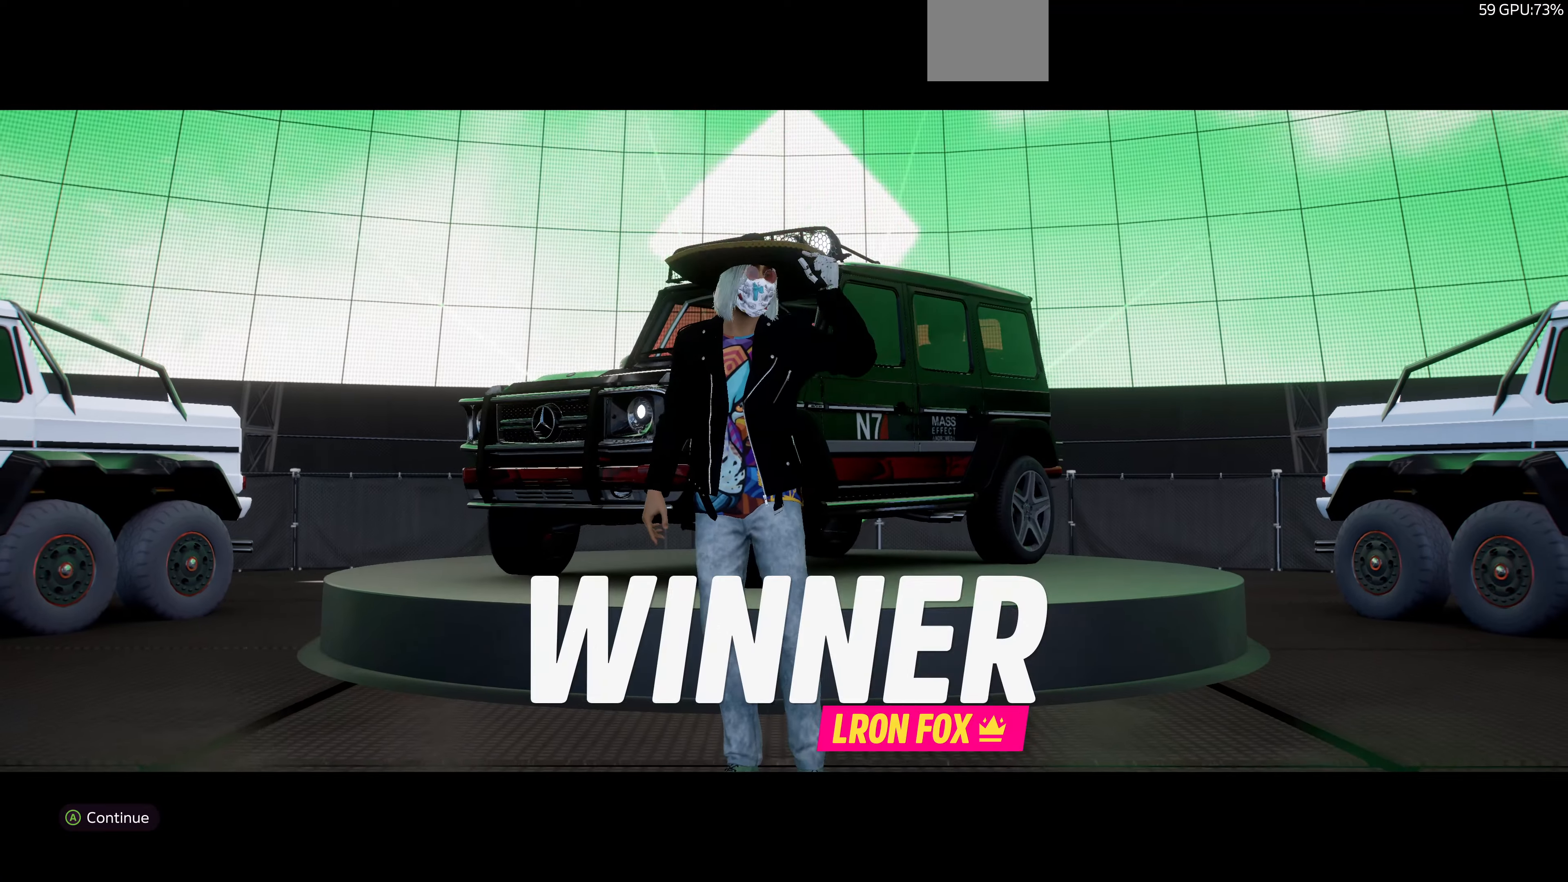
{"buttons": [], "left_stick": "center", "right_stick": "center", "events": [[200, "CROSS", "down"], [267, "CROSS", "up"]]}
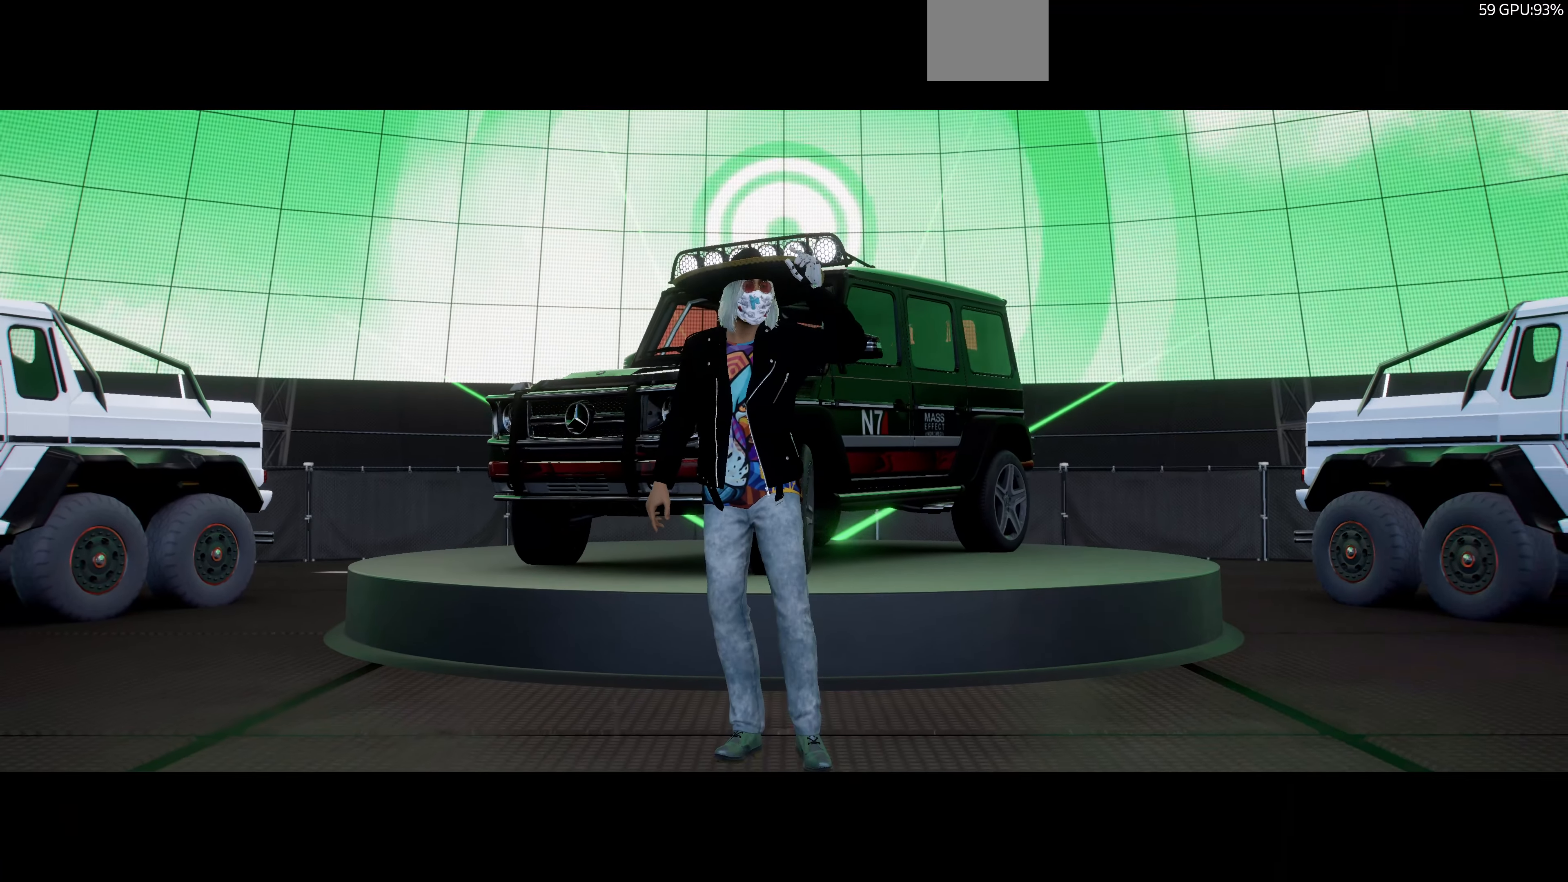
{"buttons": [], "left_stick": "center", "right_stick": "center", "events": []}
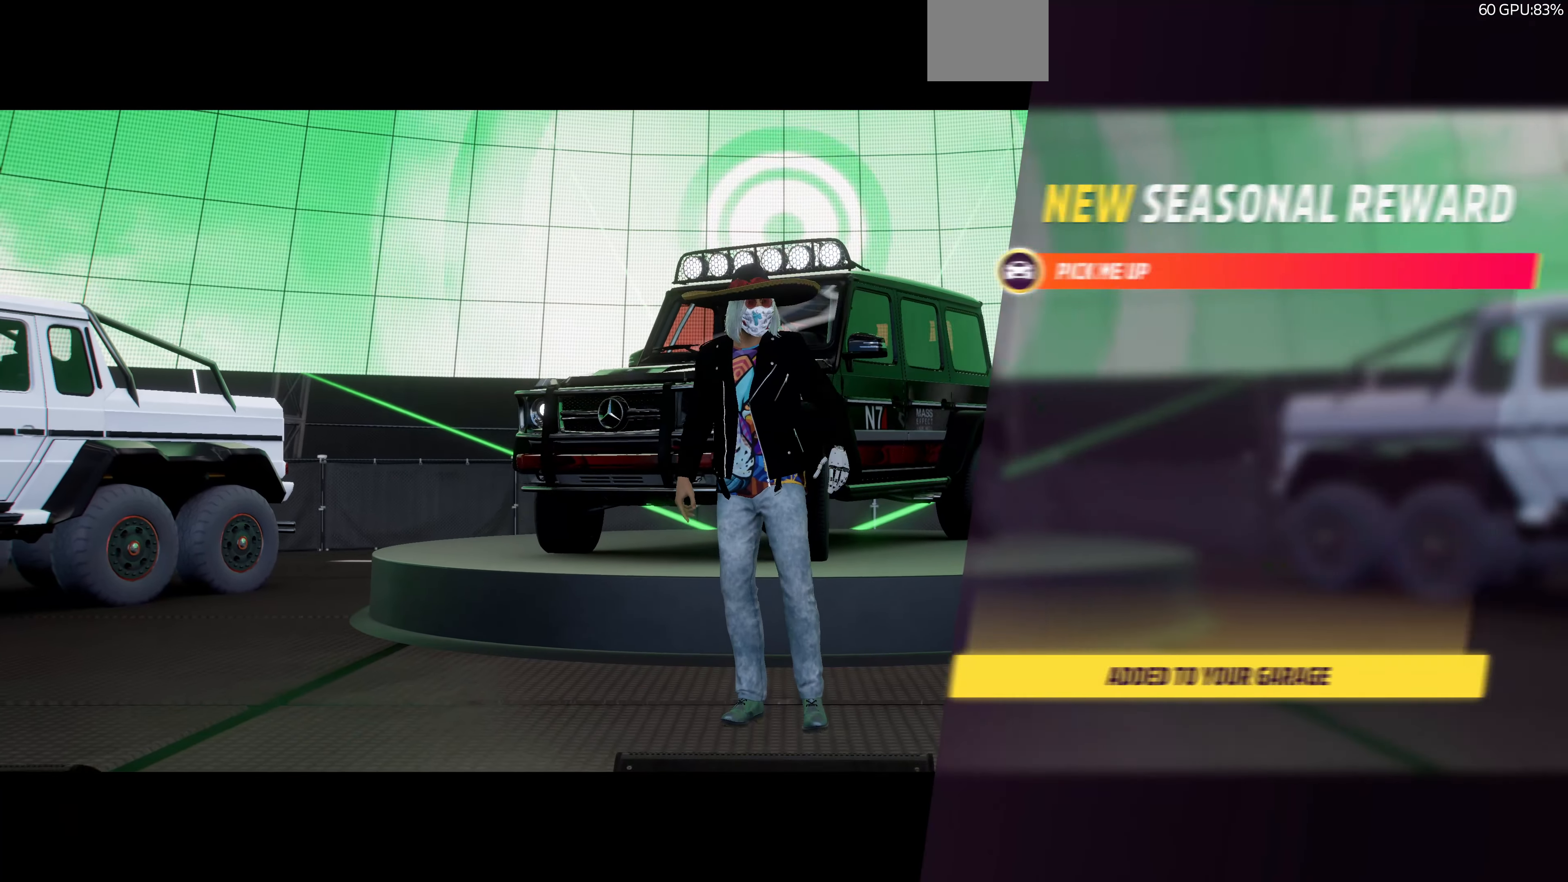
{"buttons": [], "left_stick": "center", "right_stick": "center", "events": []}
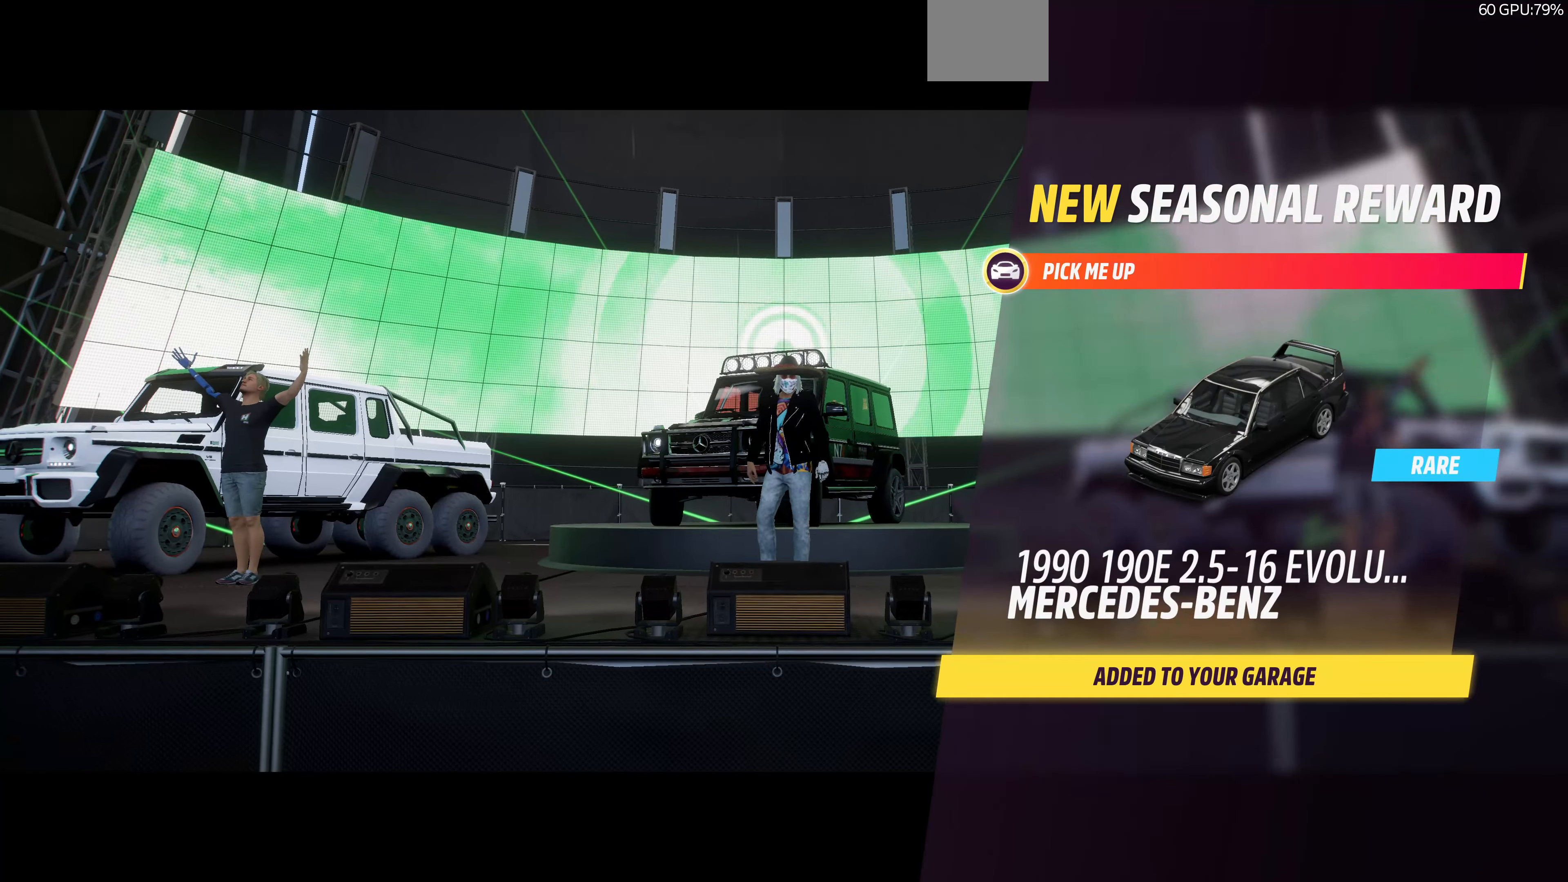
{"buttons": [], "left_stick": "center", "right_stick": "center", "events": []}
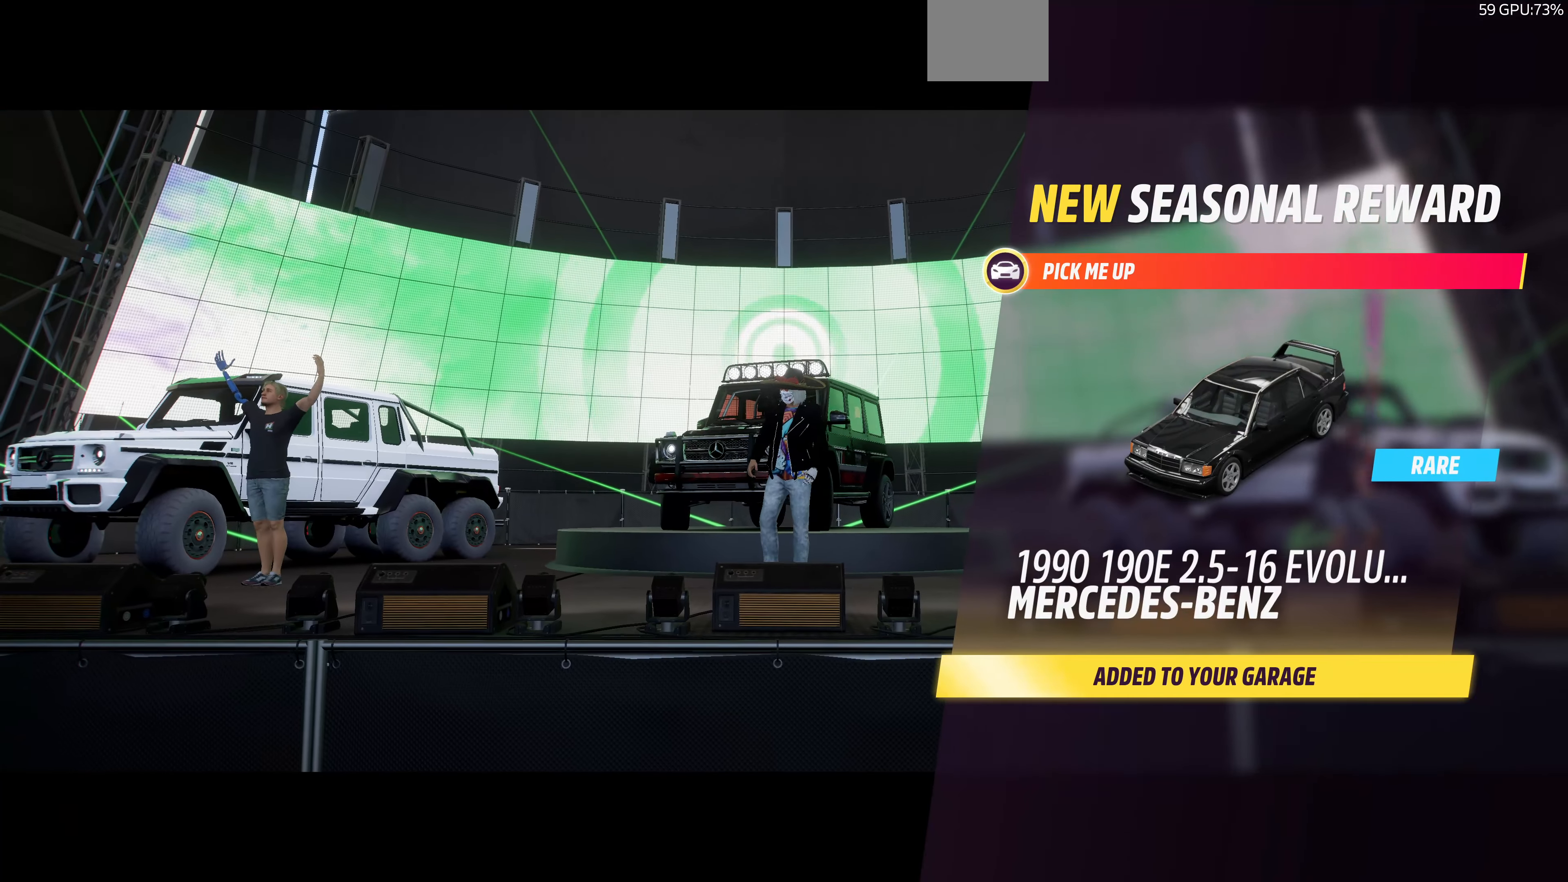
{"buttons": ["CROSS"], "left_stick": "center", "right_stick": "center", "events": [[433, "CROSS", "down"]]}
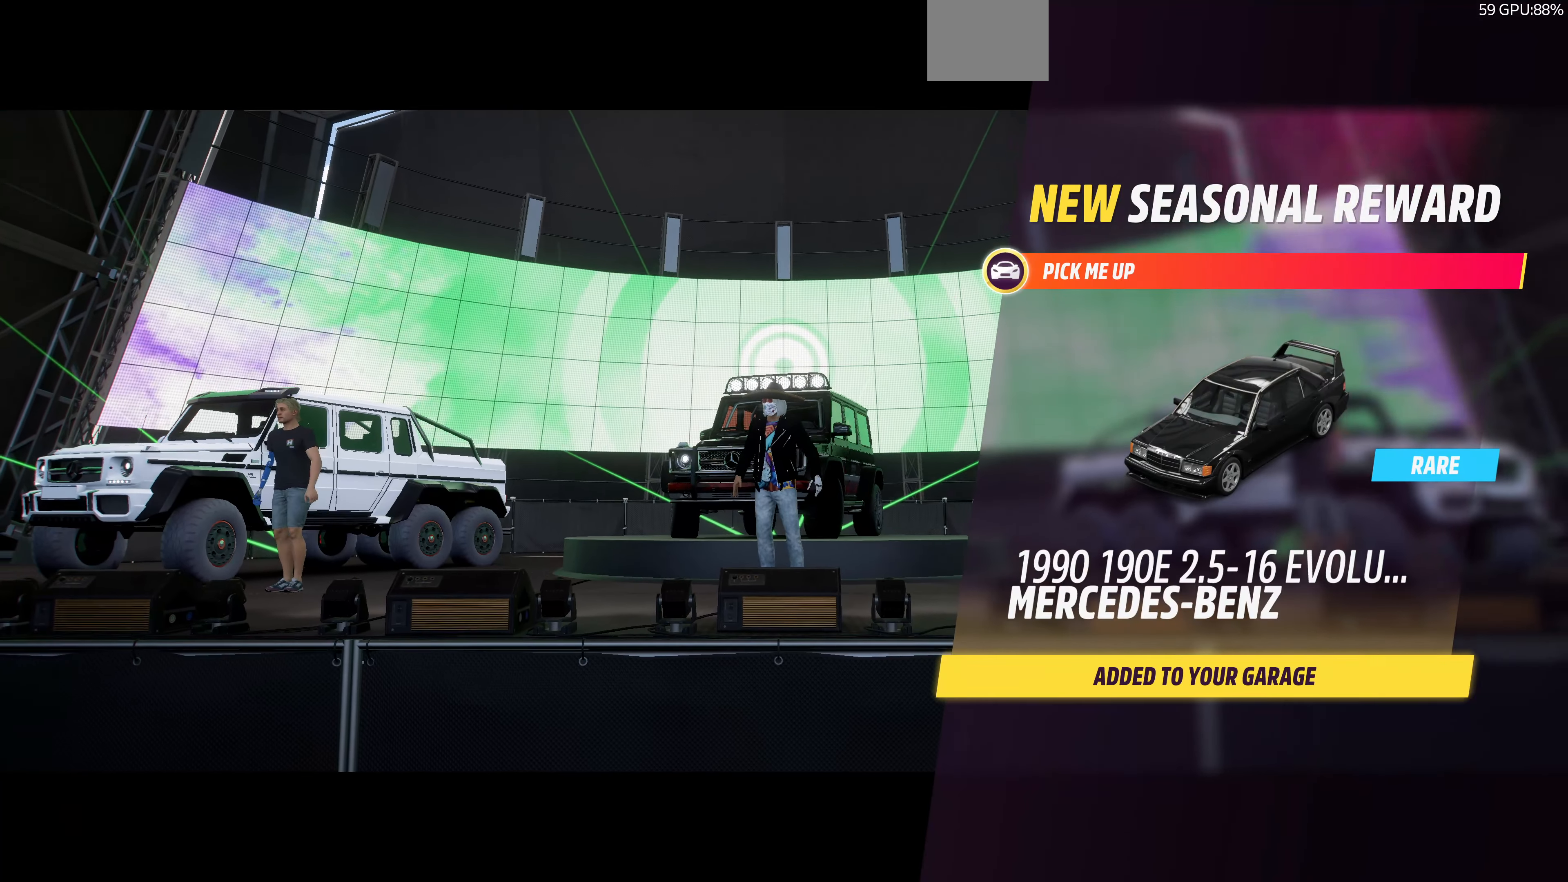
{"buttons": [], "left_stick": "center", "right_stick": "center", "events": [[67, "CROSS", "up"]]}
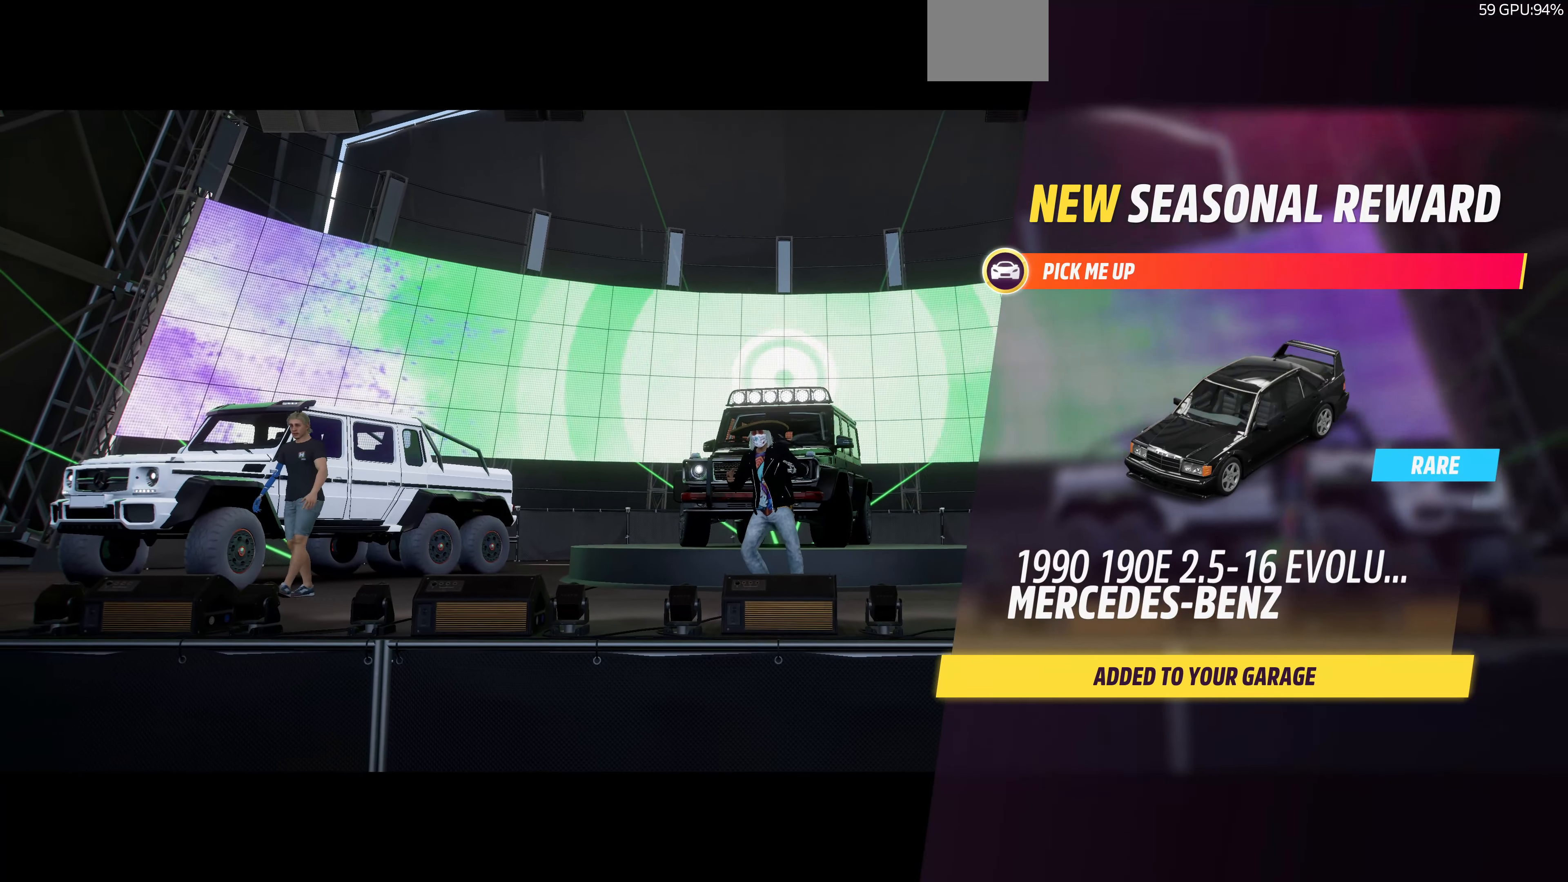
{"buttons": ["CROSS"], "left_stick": "center", "right_stick": "center", "events": [[500, "CROSS", "down"]]}
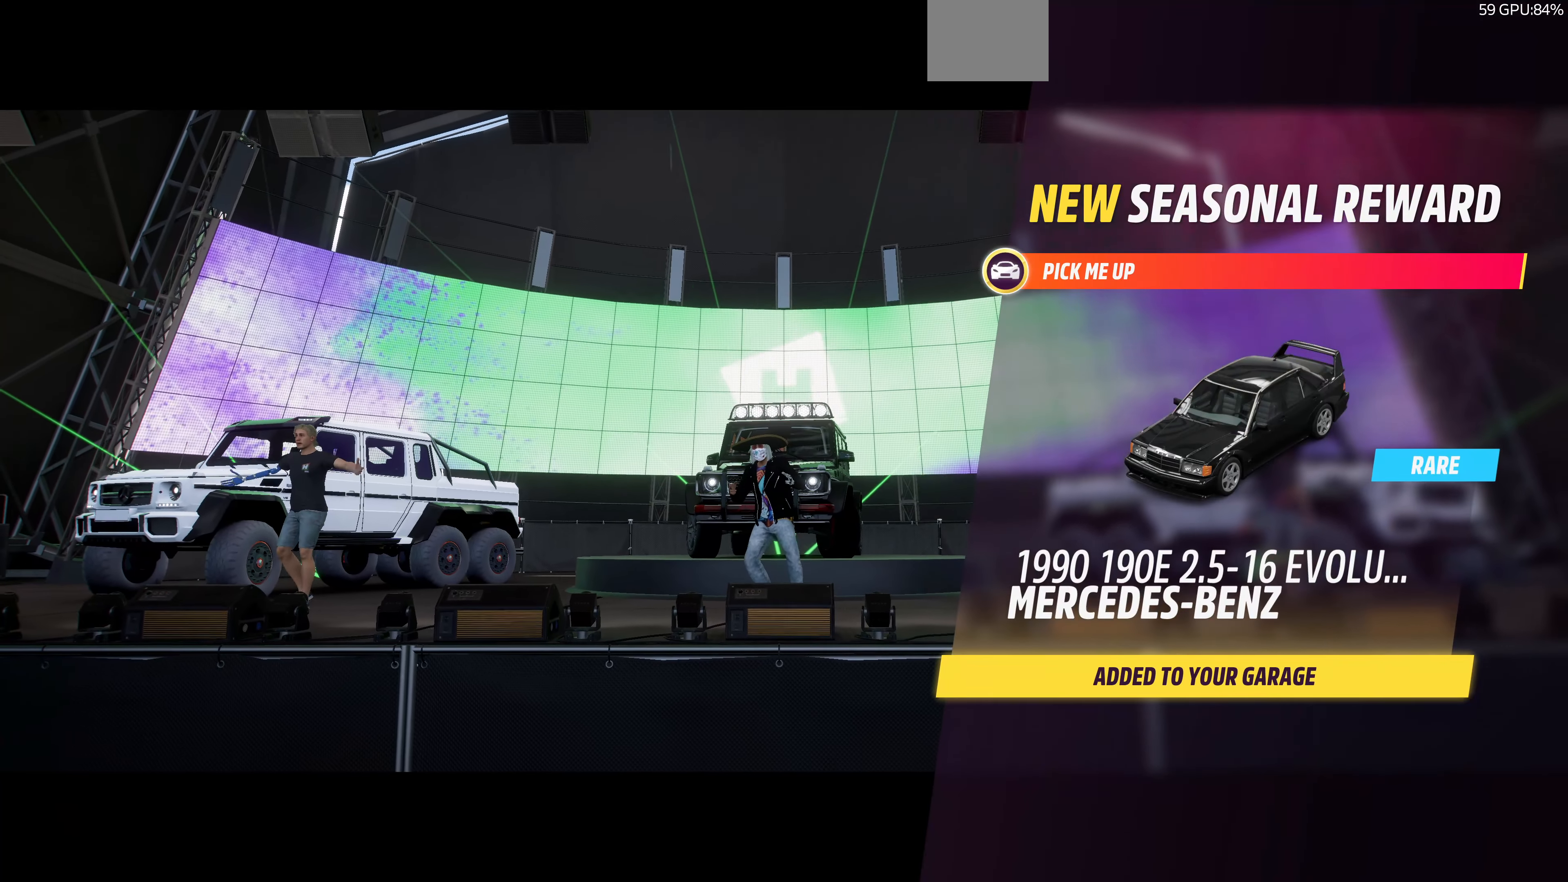
{"buttons": [], "left_stick": "center", "right_stick": "center", "events": [[100, "CROSS", "up"]]}
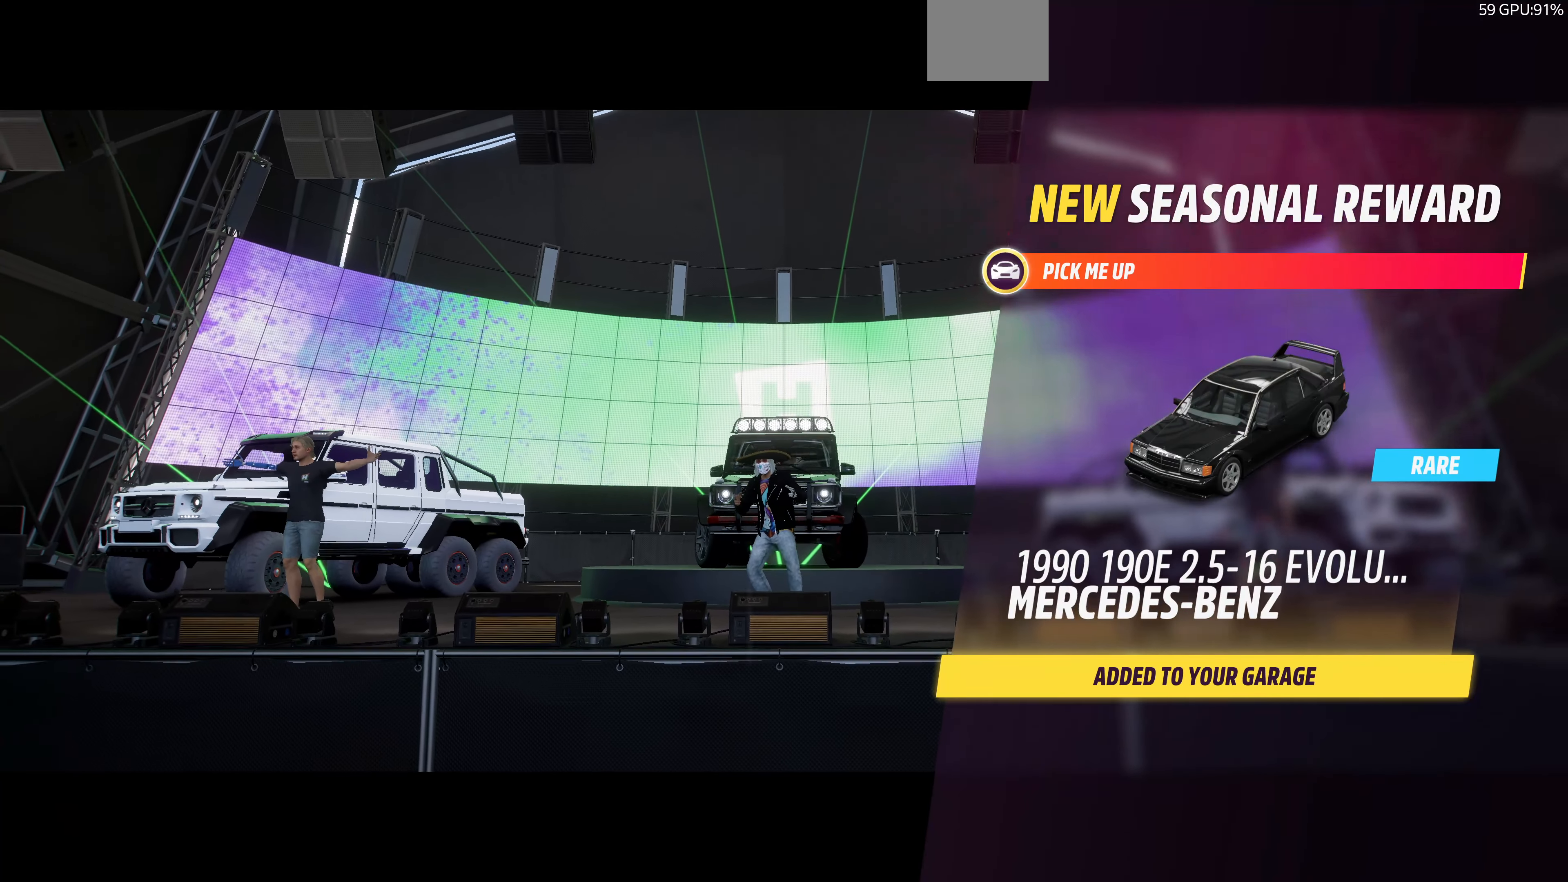
{"buttons": [], "left_stick": "center", "right_stick": "center", "events": []}
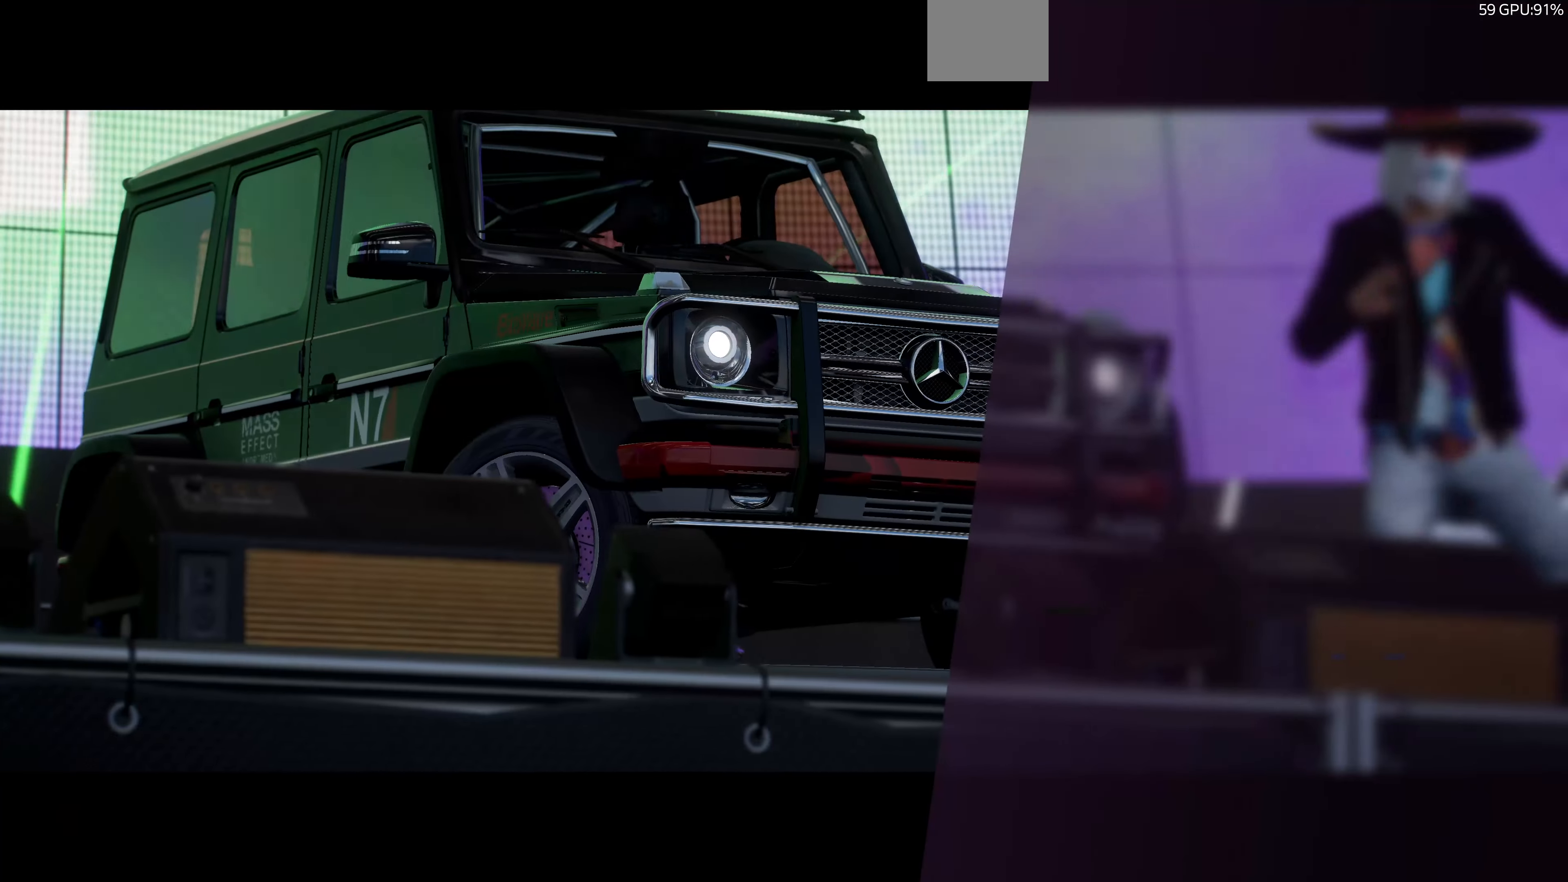
{"buttons": [], "left_stick": "center", "right_stick": "center", "events": []}
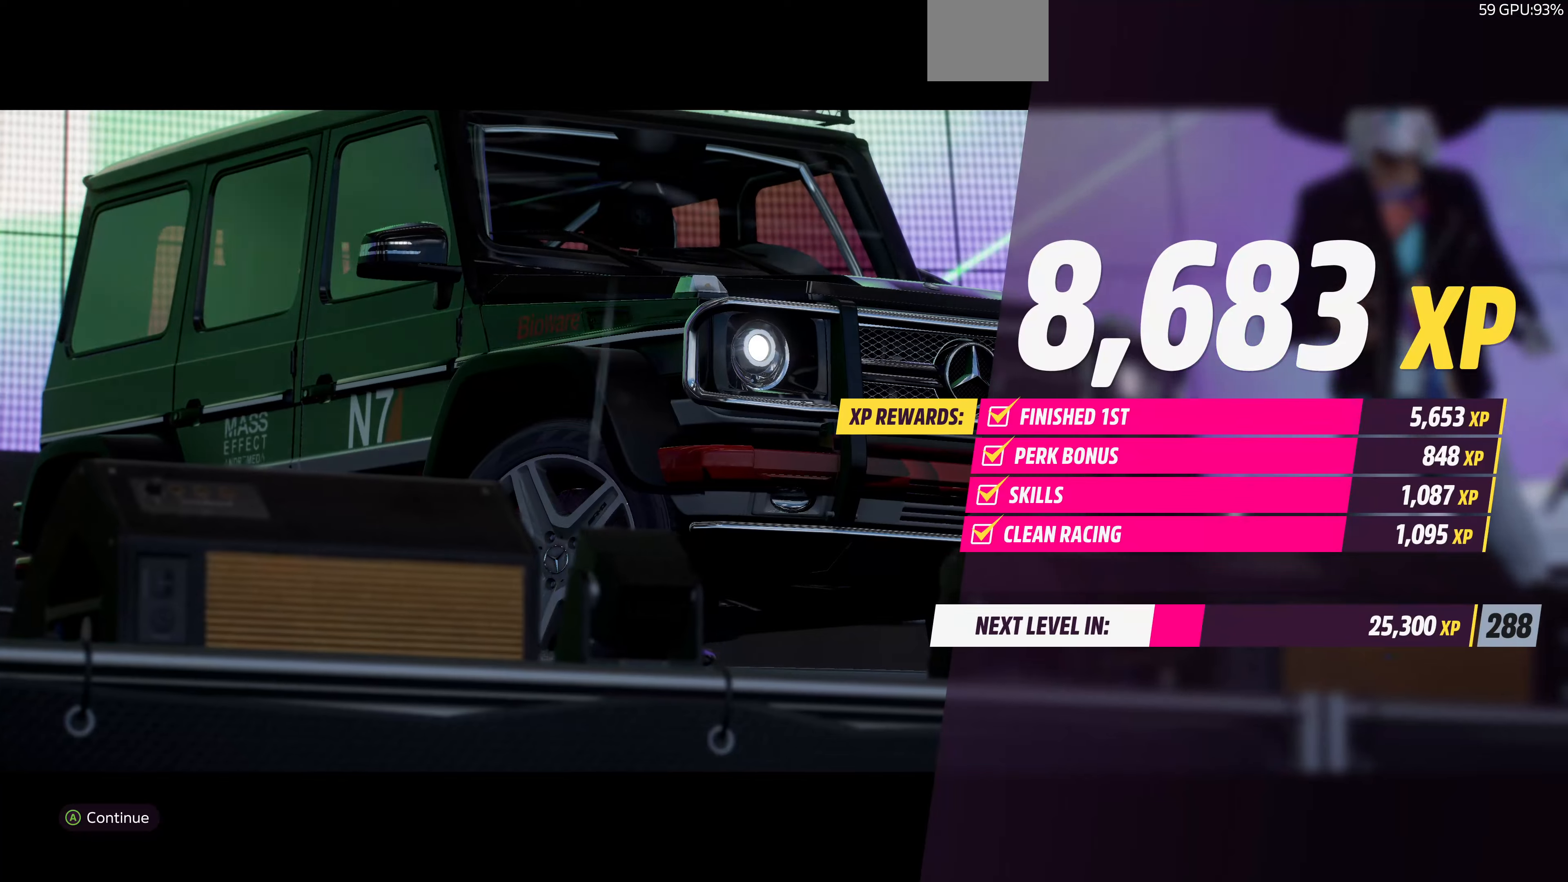
{"buttons": [], "left_stick": "center", "right_stick": "center", "events": [[33, "CROSS", "down"], [166, "CROSS", "up"]]}
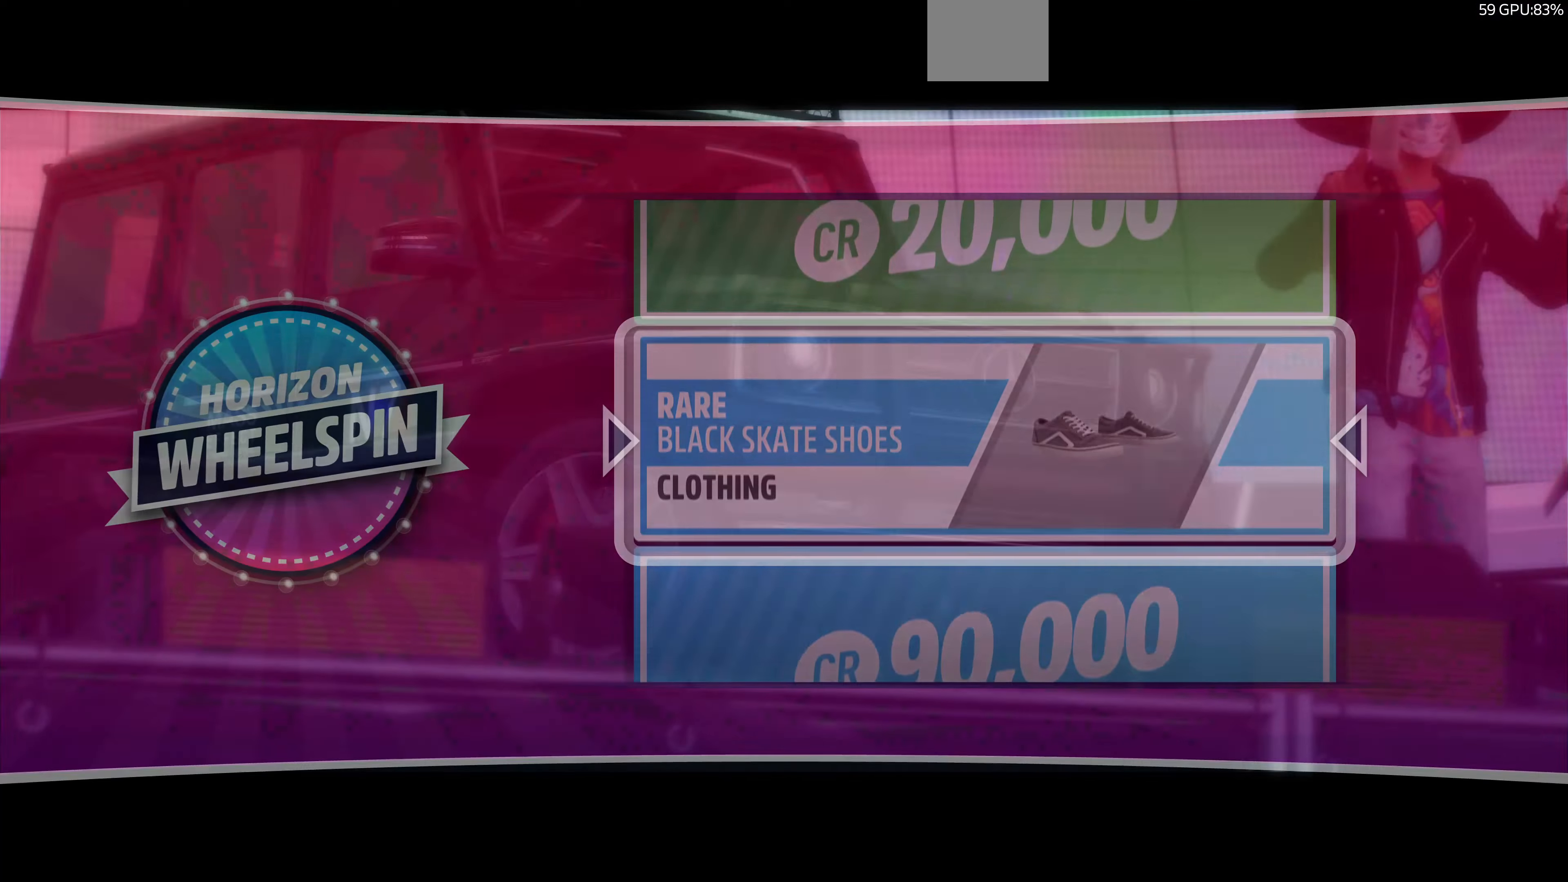
{"buttons": [], "left_stick": "center", "right_stick": "center", "events": []}
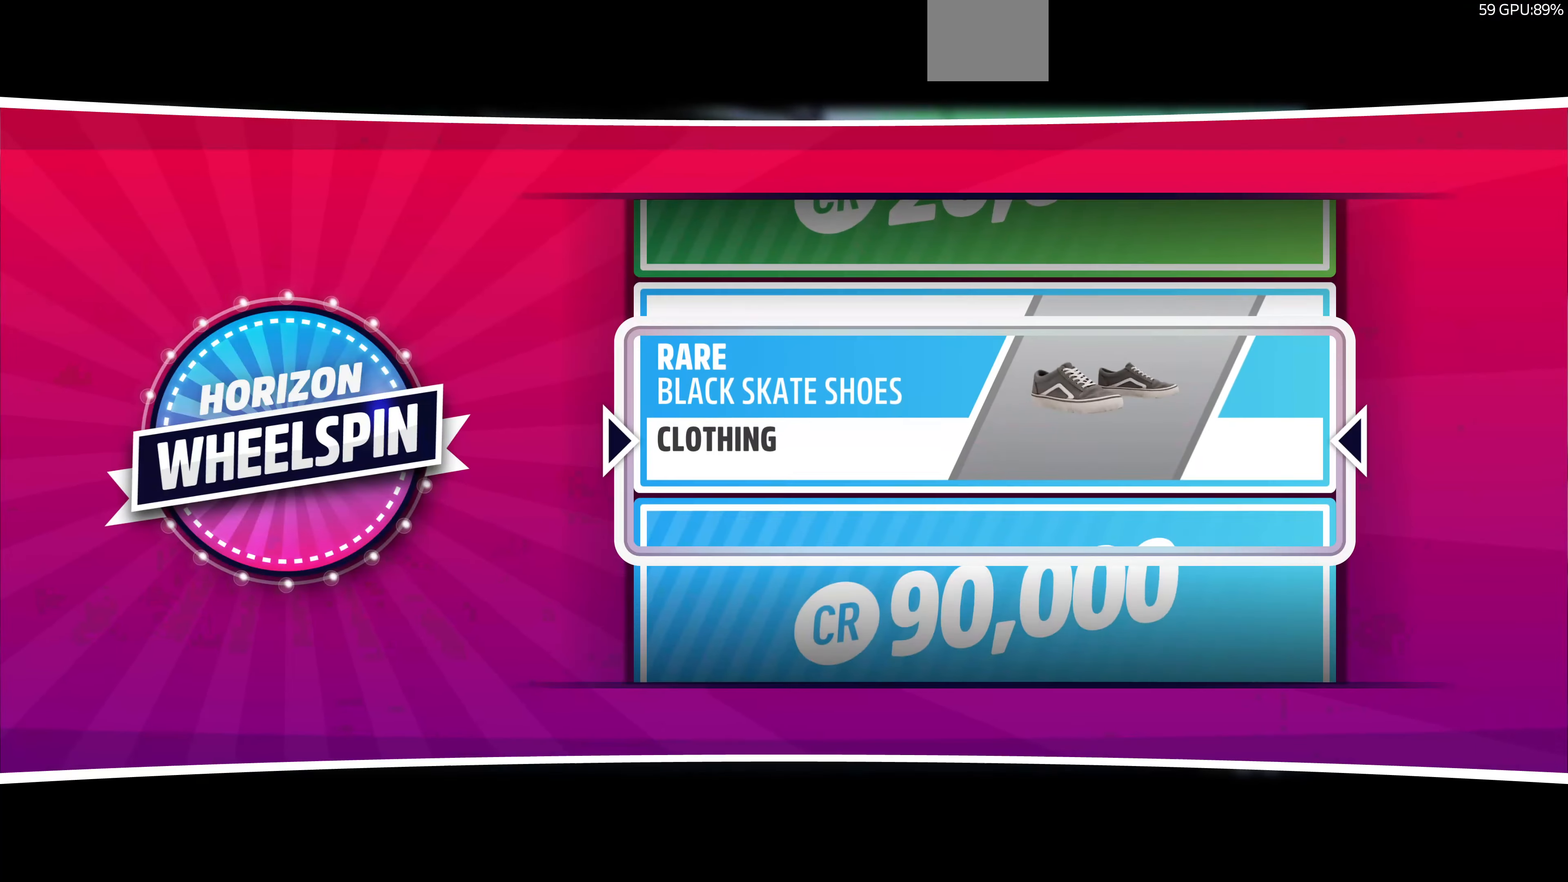
{"buttons": [], "left_stick": "center", "right_stick": "center", "events": [[33, "CROSS", "down"], [166, "CROSS", "up"]]}
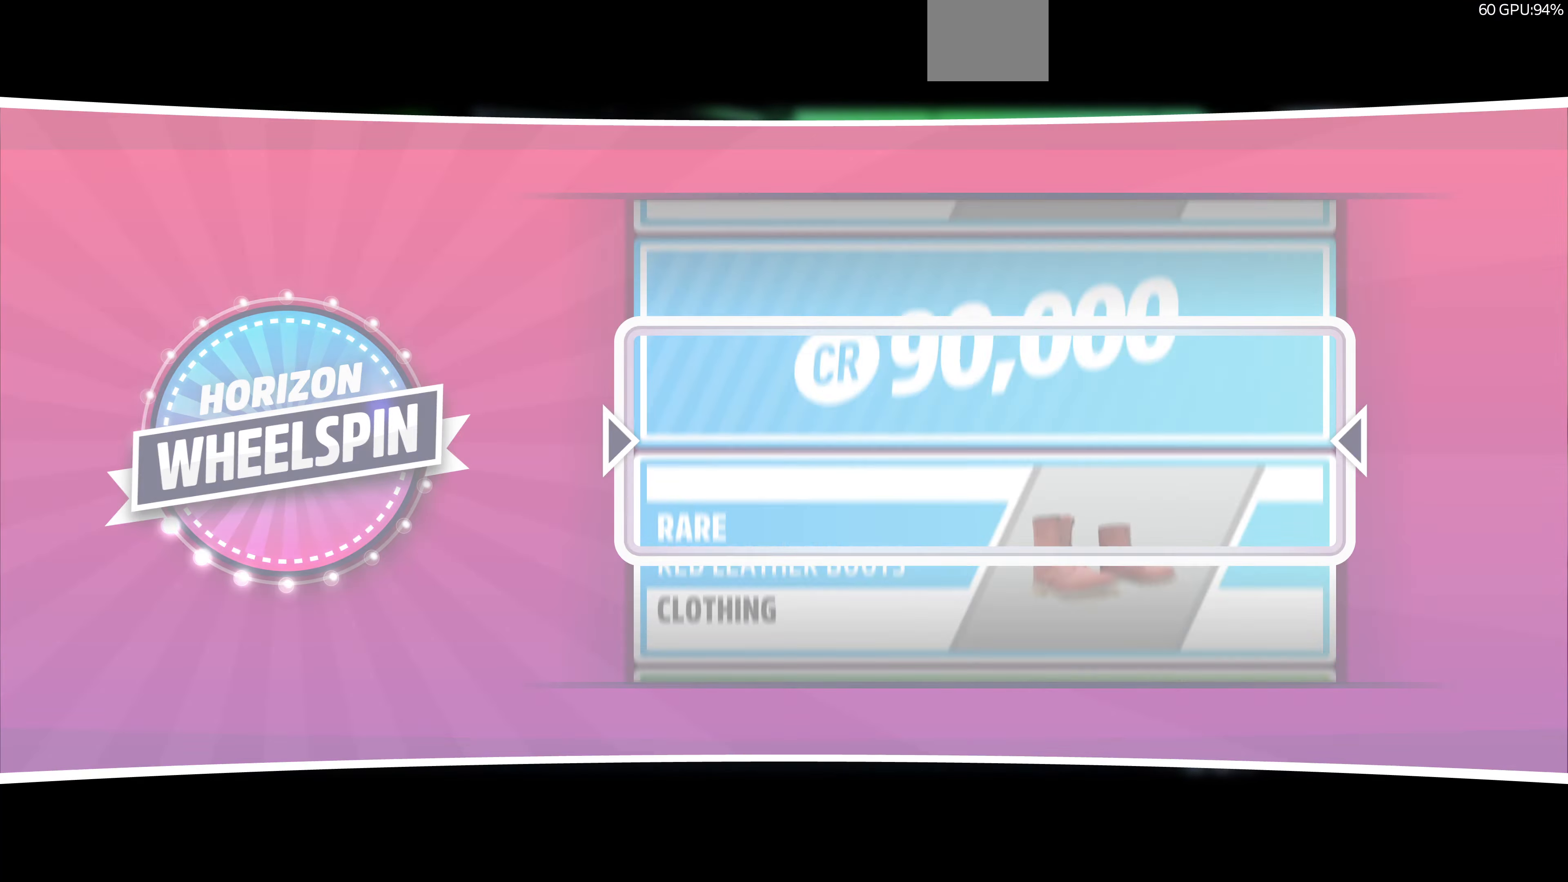
{"buttons": [], "left_stick": "center", "right_stick": "center", "events": []}
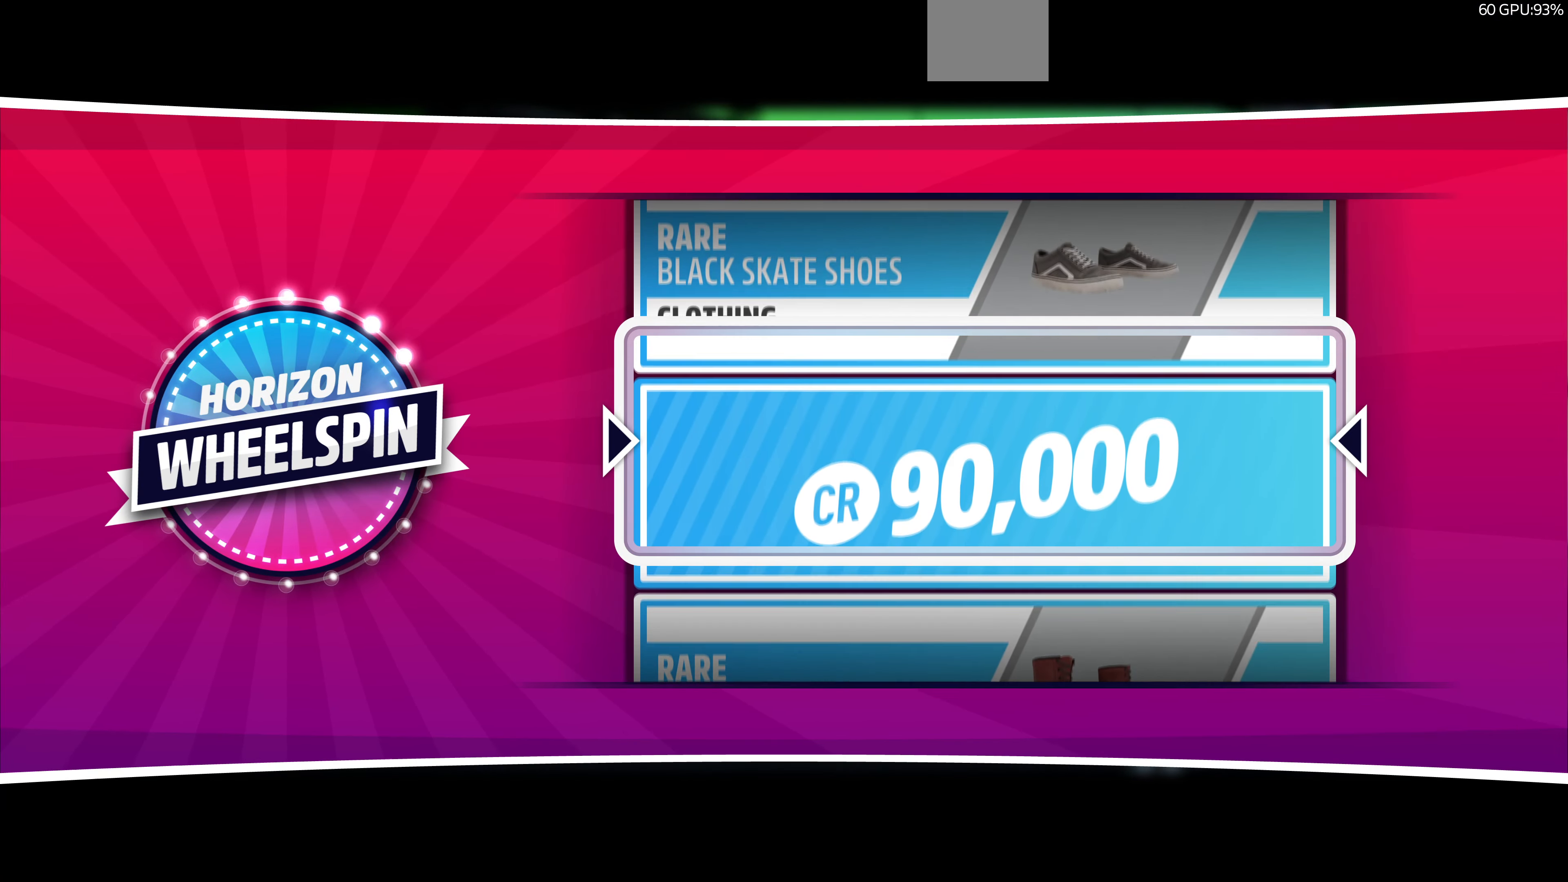
{"buttons": [], "left_stick": "center", "right_stick": "center", "events": []}
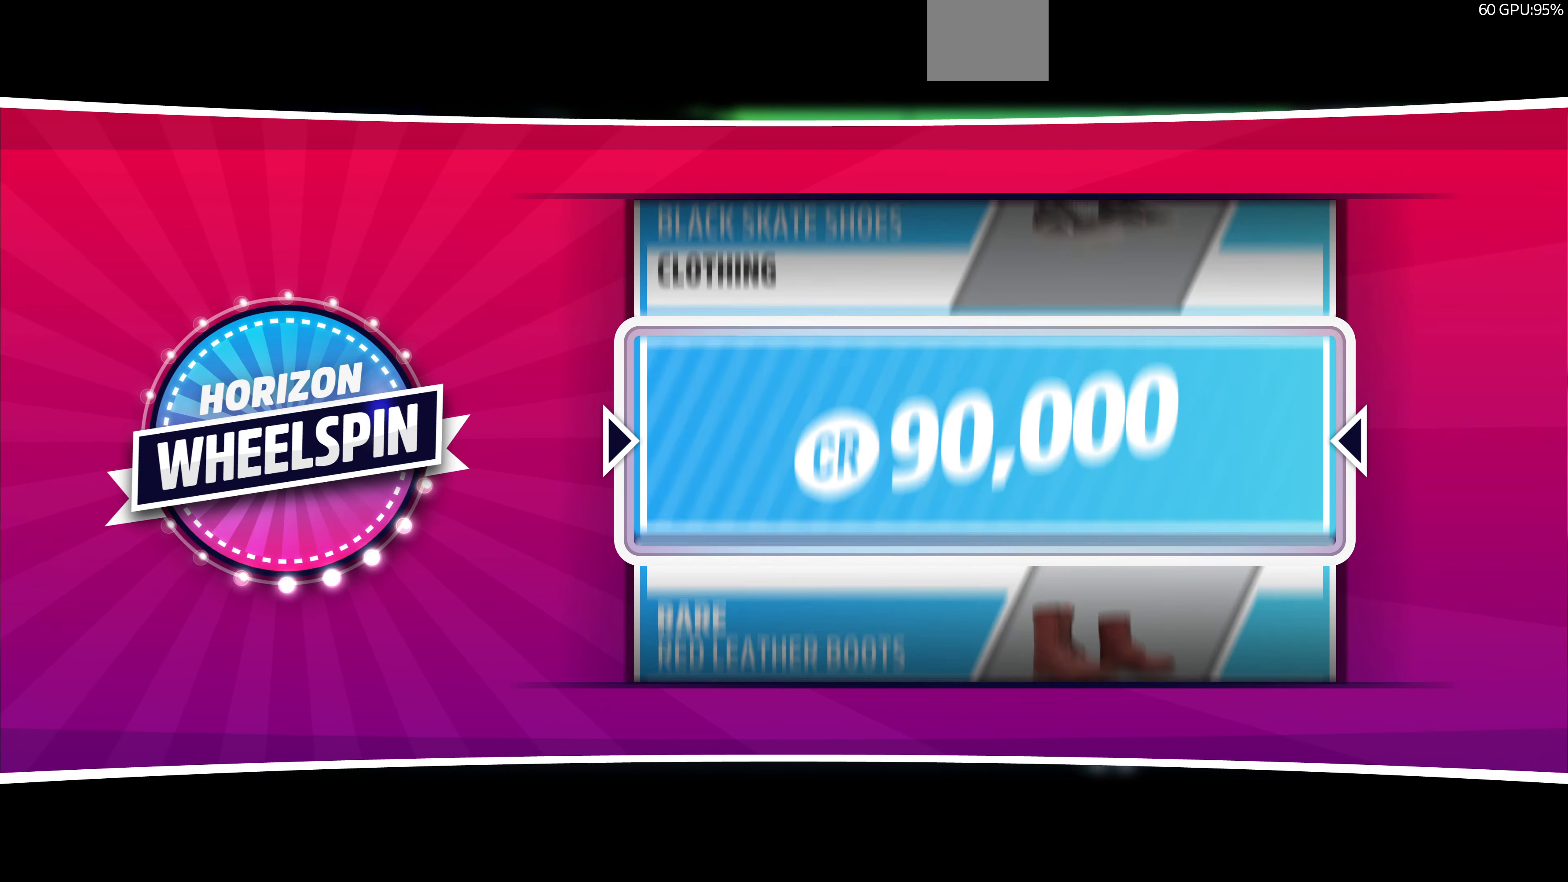
{"buttons": [], "left_stick": "center", "right_stick": "center", "events": []}
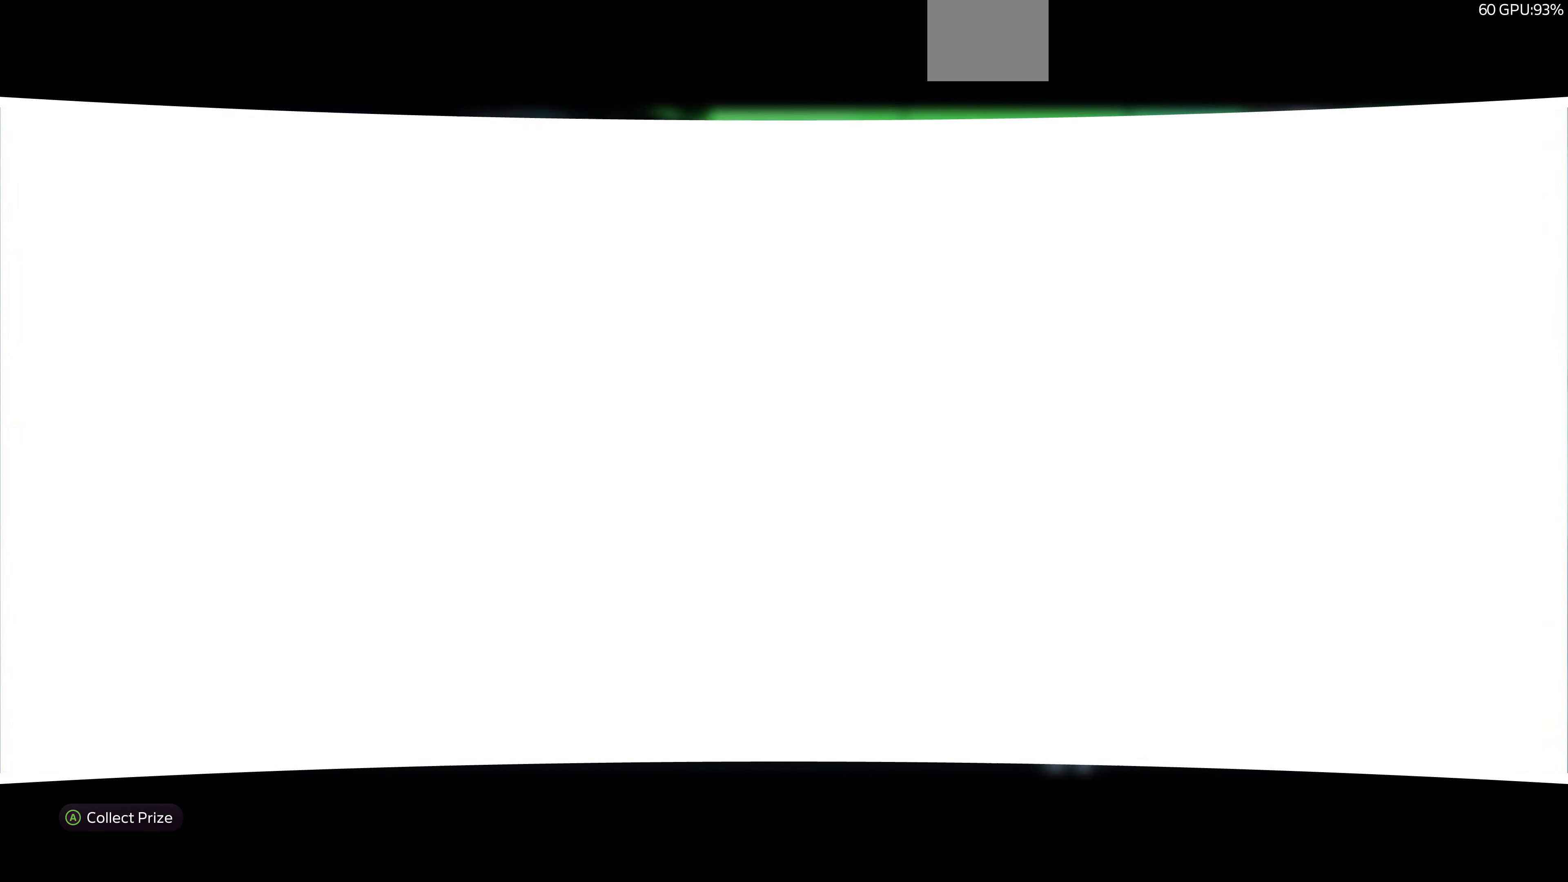
{"buttons": [], "left_stick": "center", "right_stick": "center", "events": [[66, "CROSS", "down"], [200, "CROSS", "up"]]}